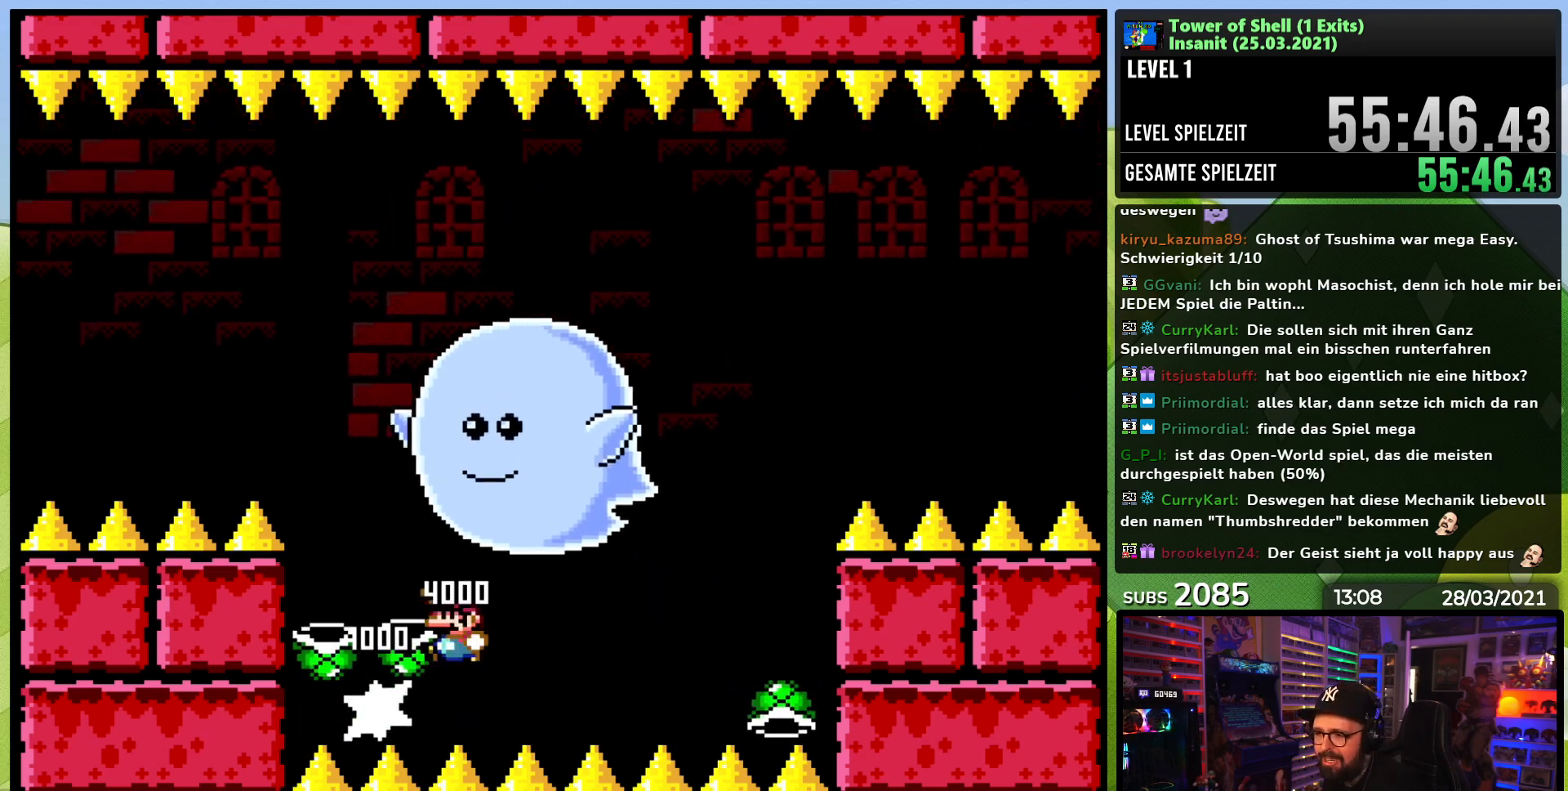
Gameplay with a controller (Nintendo layout); each line is a JSON object with the inputs held at the frame after it. "events" lists button and stick changes between this image and that frame as [ms after this image, input, new state], when the widget could be followed in between. Not read: L3 R3.
{"buttons": ["B", "Y", "DPAD_LEFT"], "events": []}
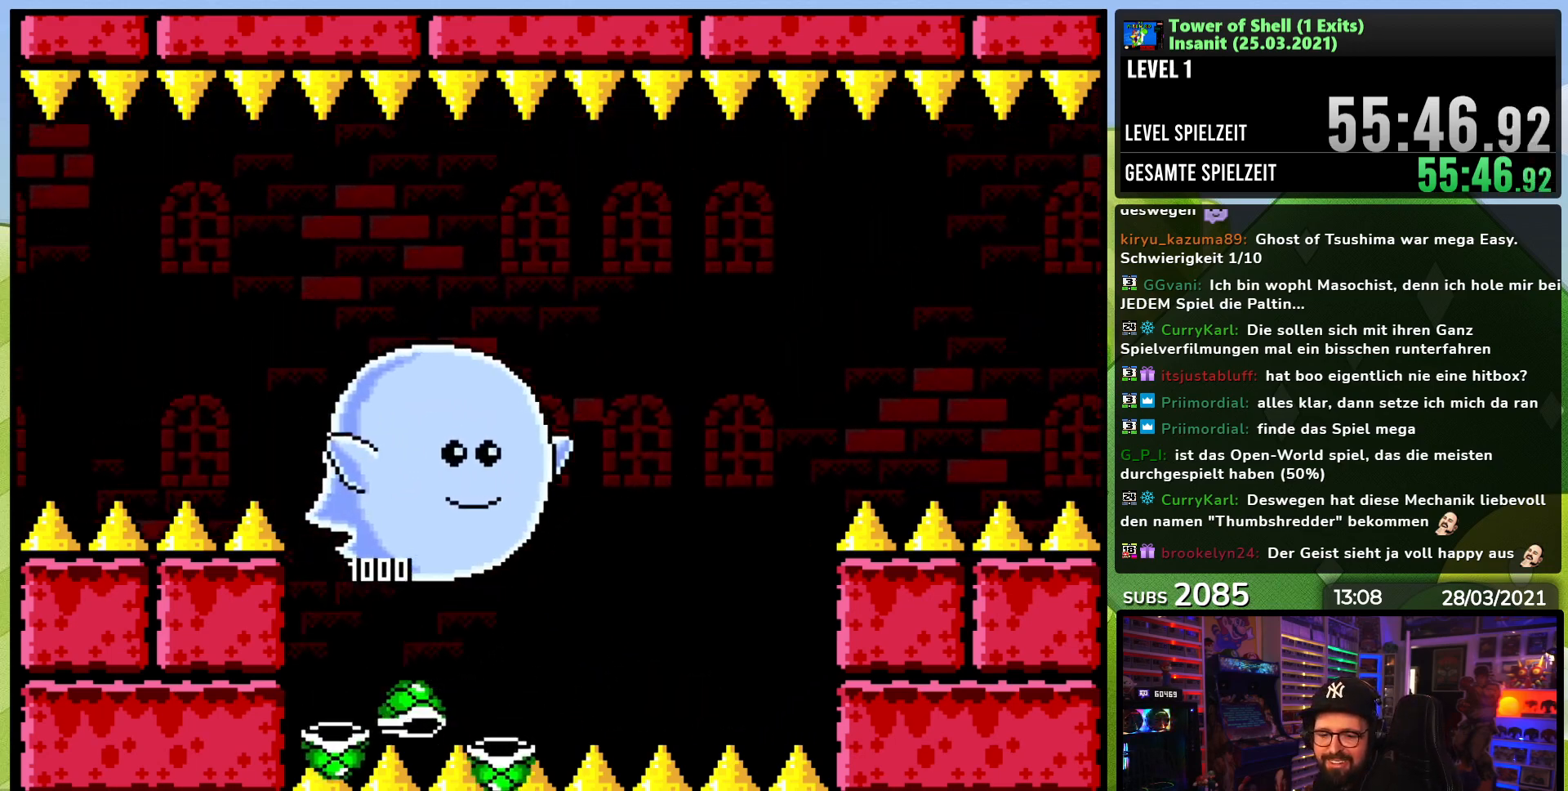
{"buttons": [], "events": [[17, "B", "up"], [50, "Y", "up"], [67, "DPAD_LEFT", "up"]]}
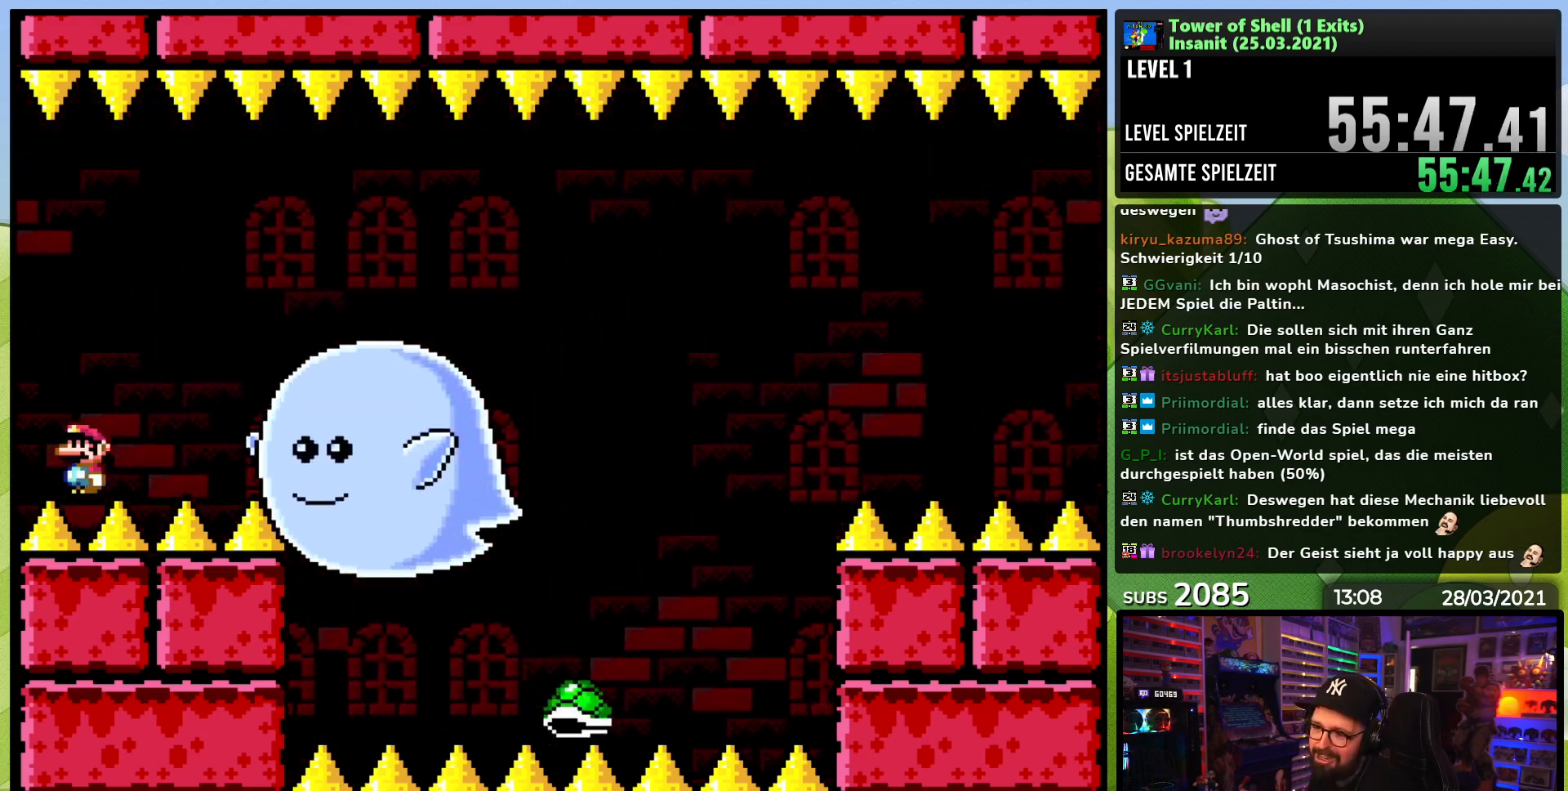
{"buttons": [], "events": []}
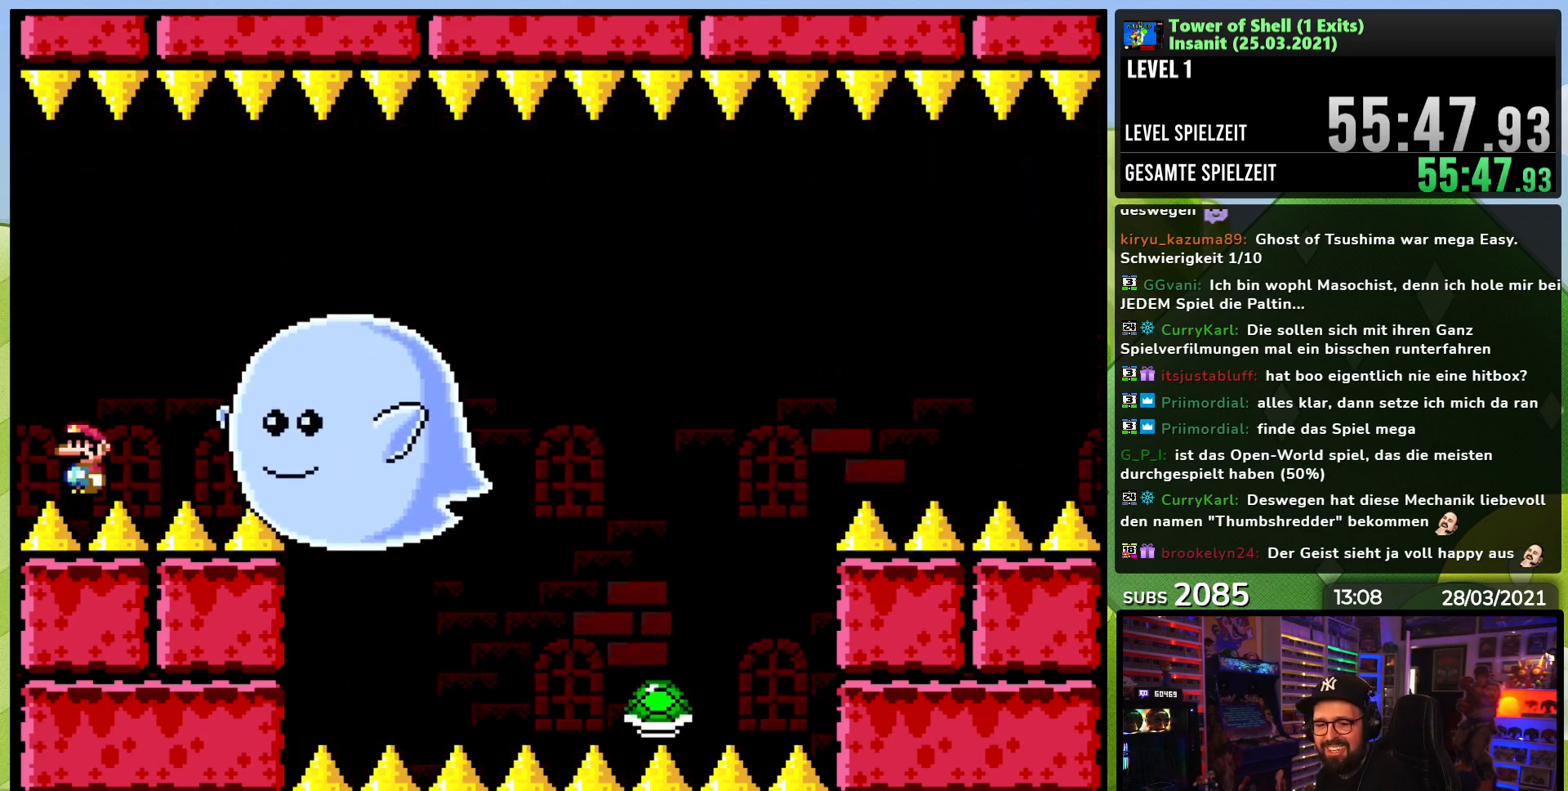
{"buttons": [], "events": []}
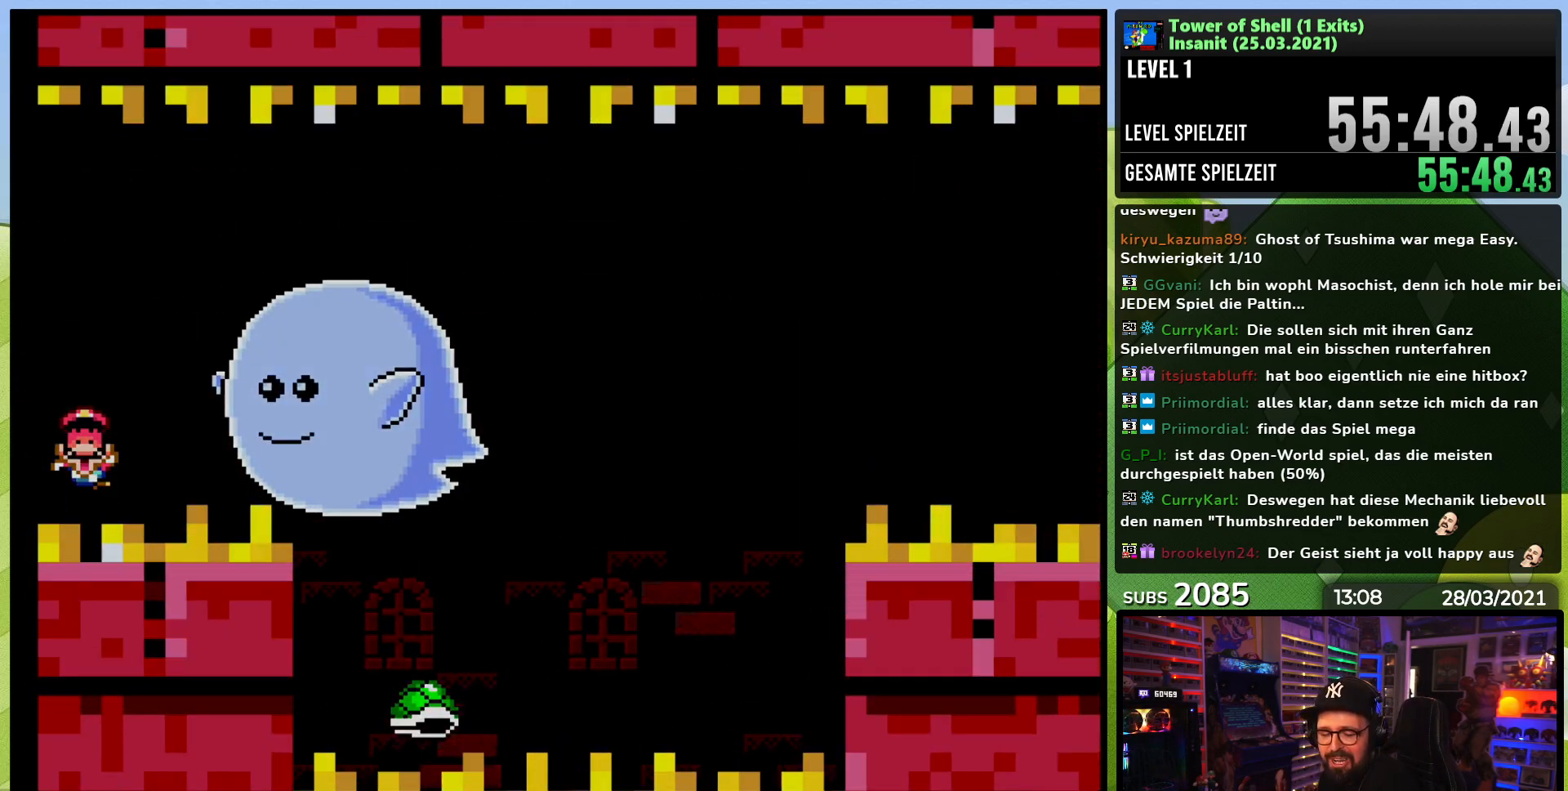
{"buttons": [], "events": [[100, "A", "down"], [167, "A", "up"], [317, "A", "down"], [500, "A", "up"]]}
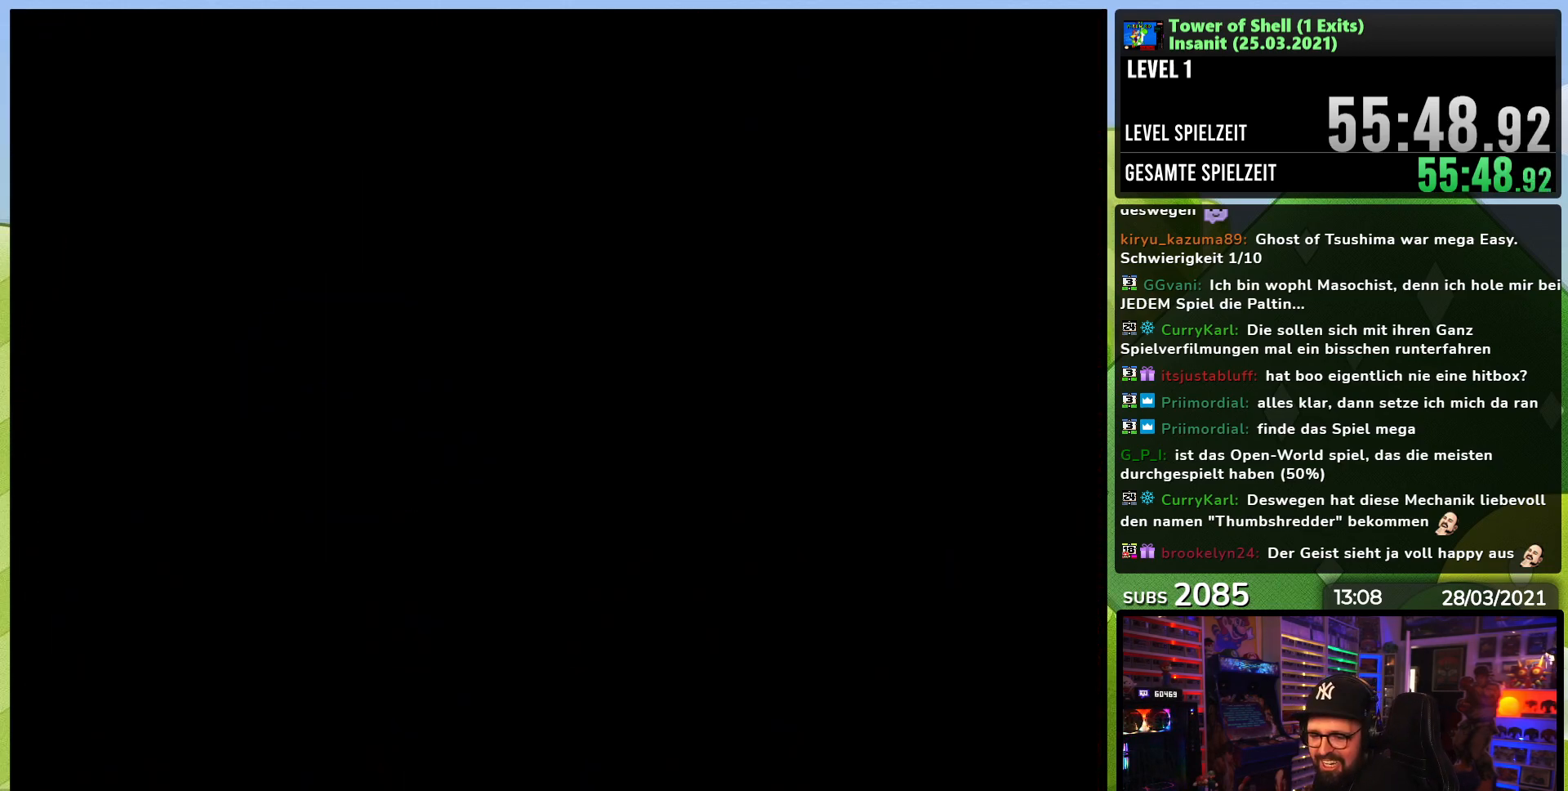
{"buttons": [], "events": []}
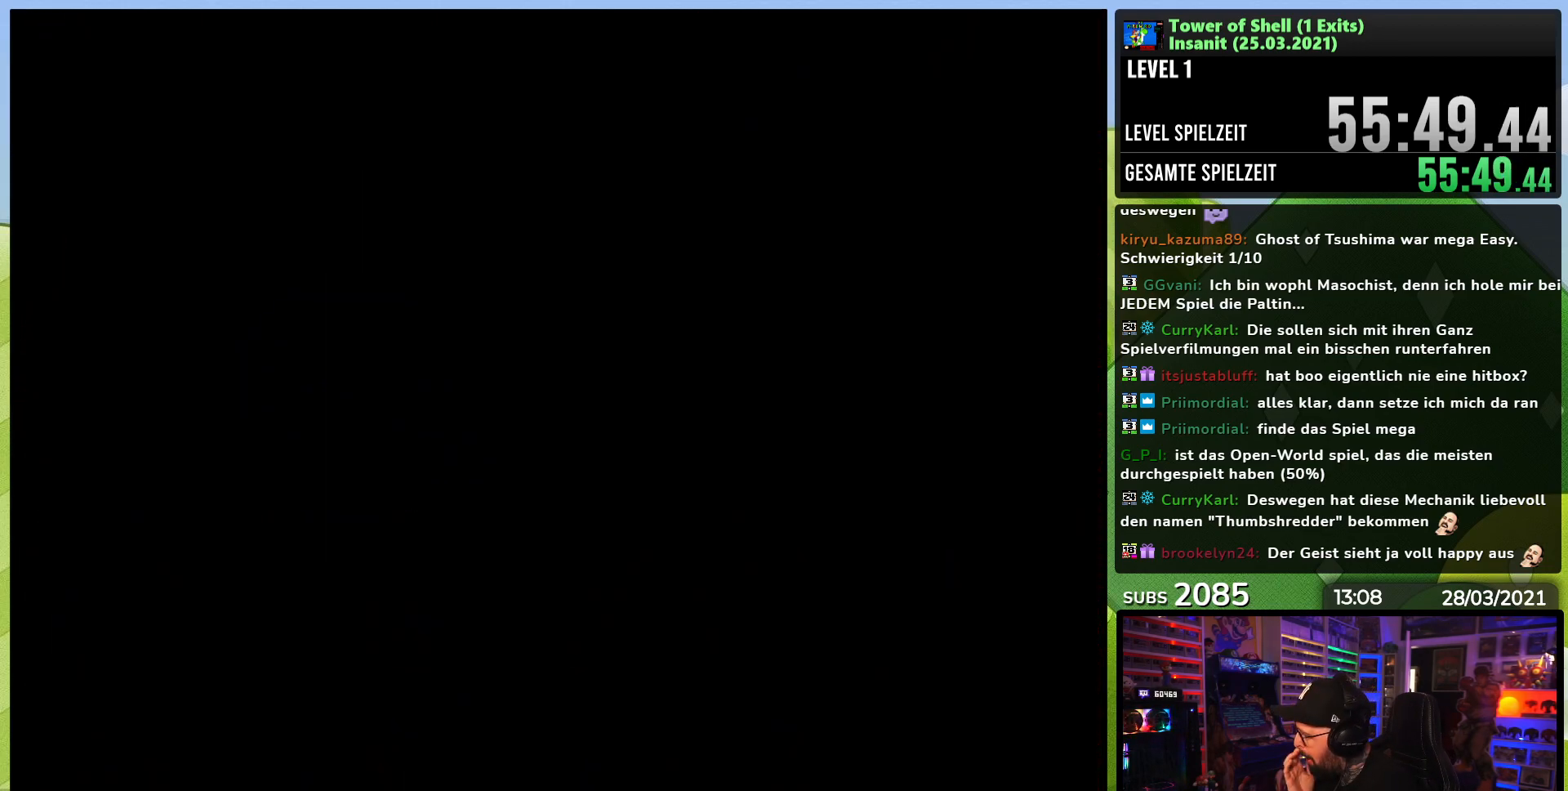
{"buttons": [], "events": []}
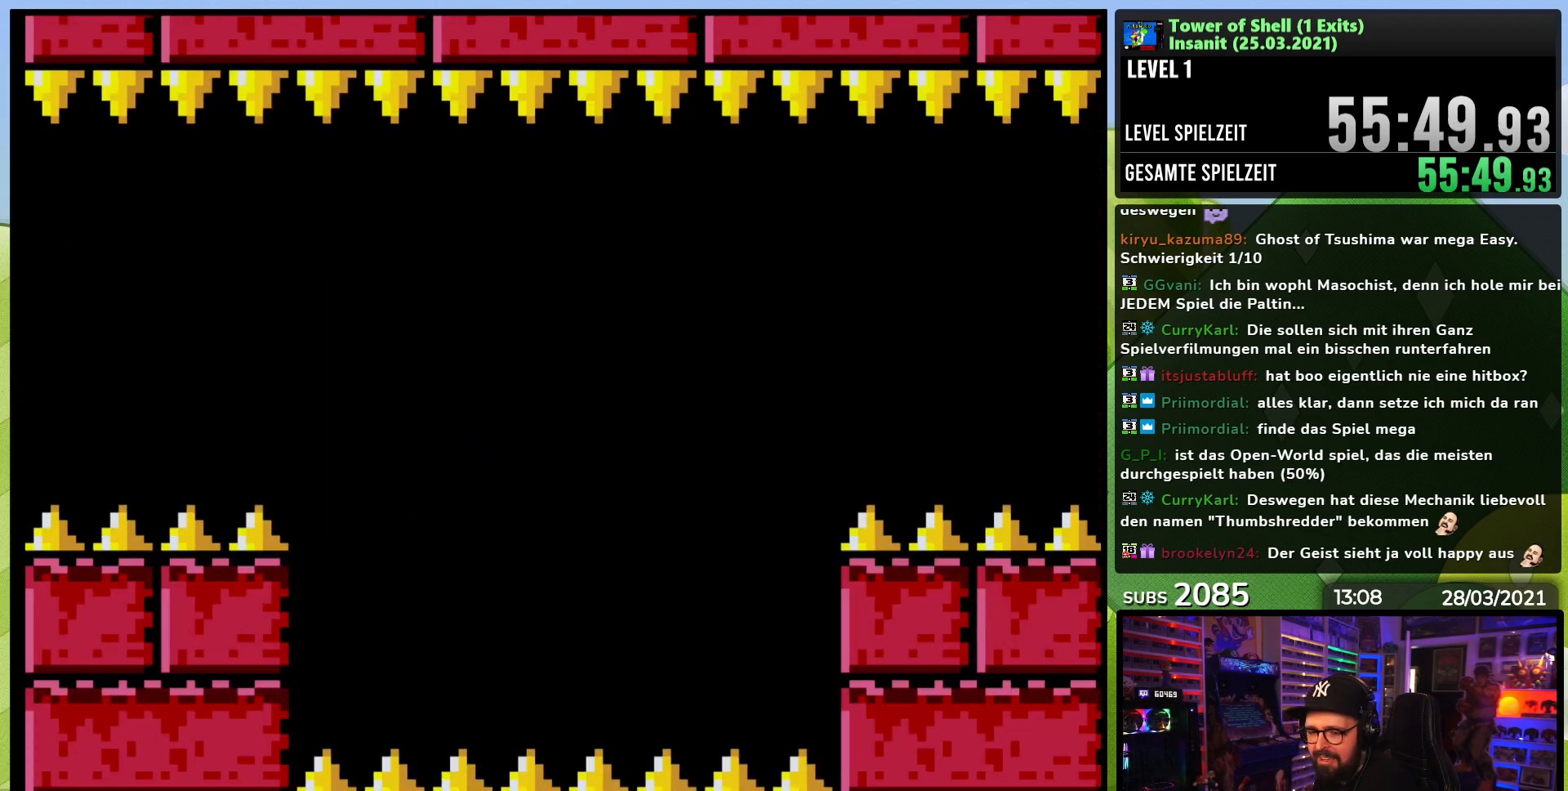
{"buttons": ["B", "Y"], "events": [[33, "B", "down"], [50, "Y", "down"]]}
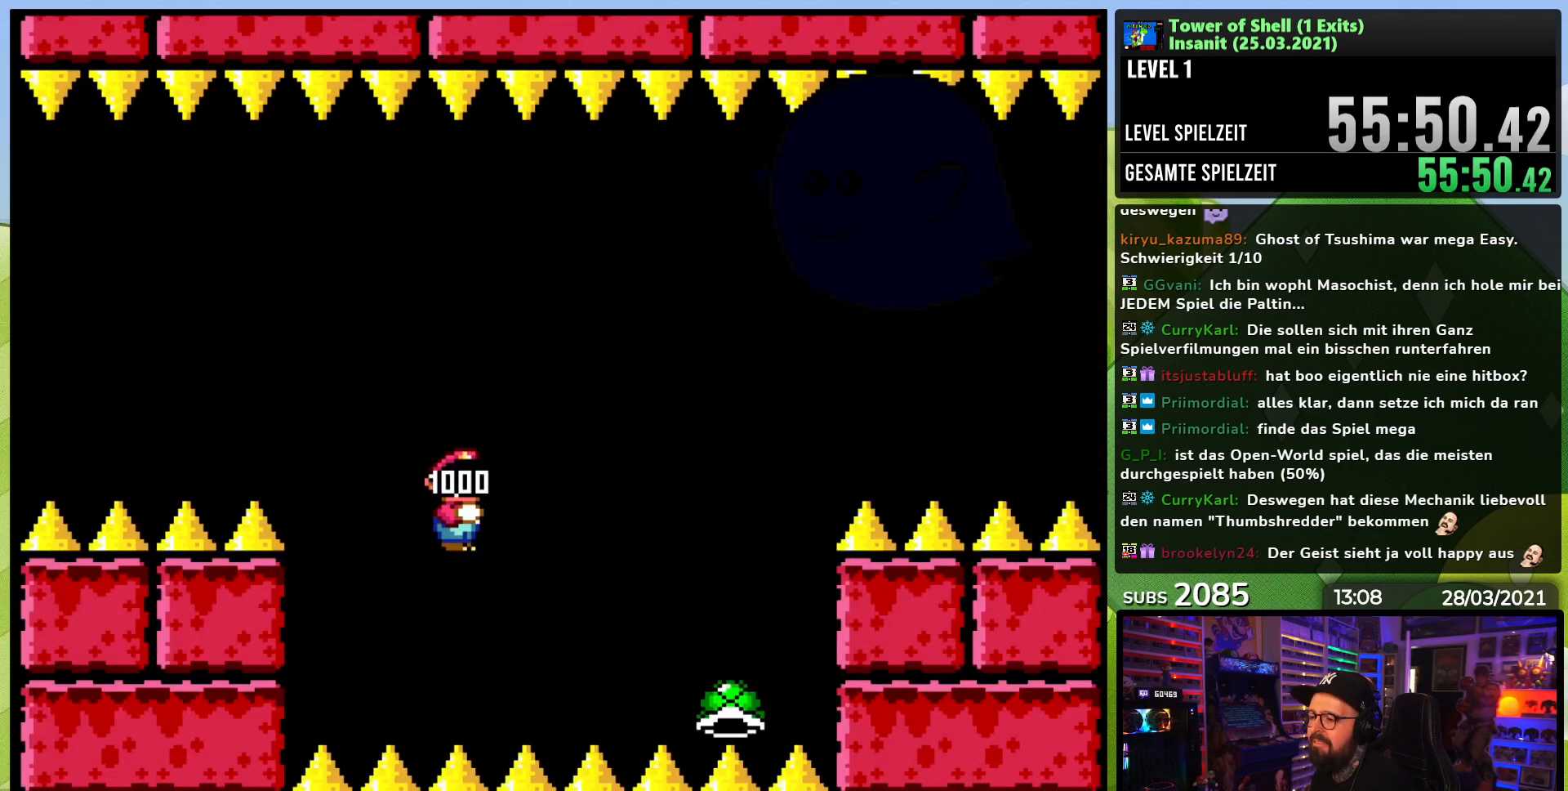
{"buttons": ["B", "Y"], "events": []}
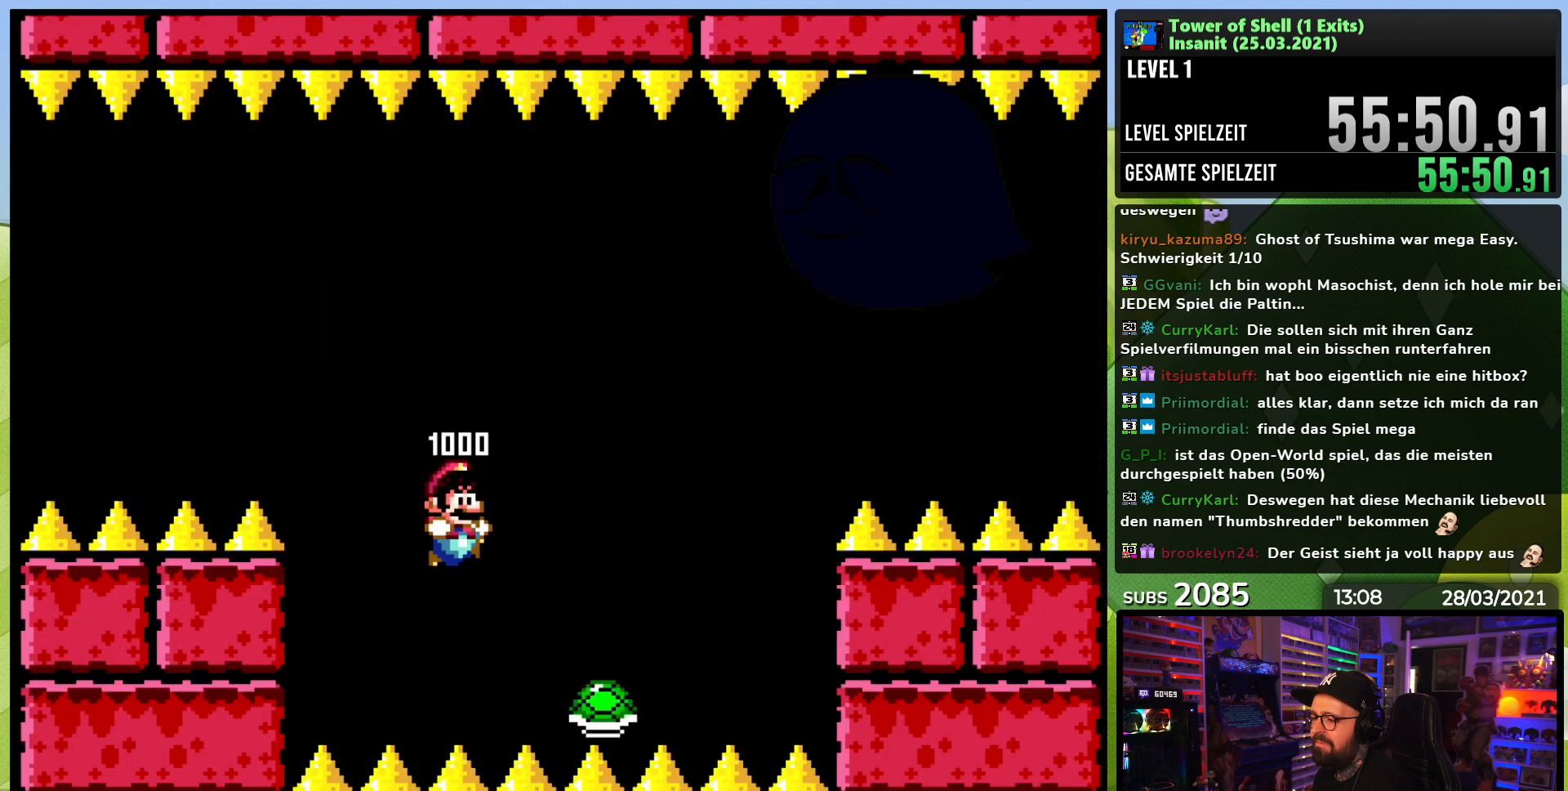
{"buttons": ["B", "Y"], "events": [[367, "Y", "up"], [417, "Y", "down"]]}
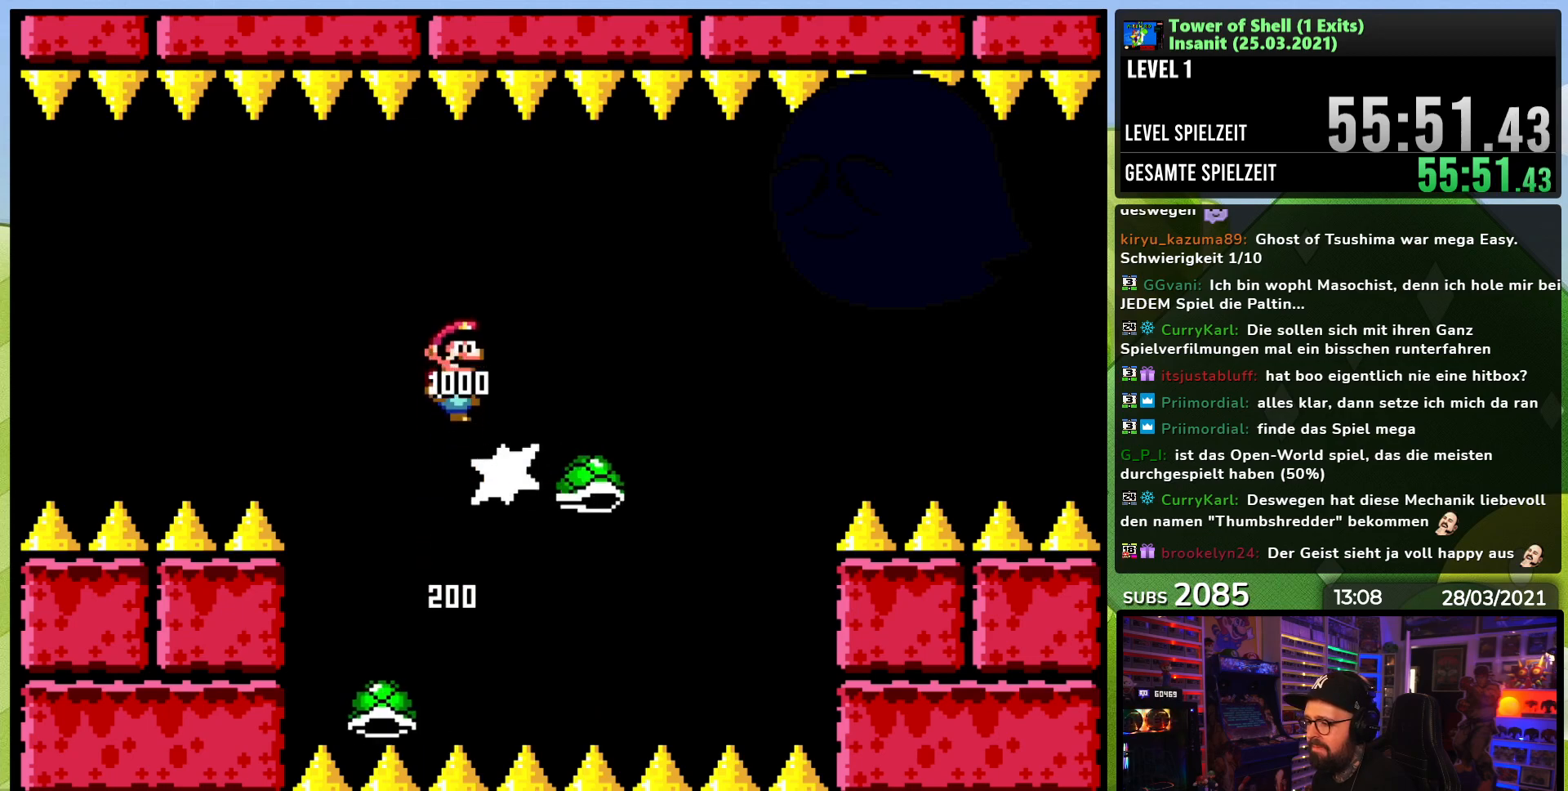
{"buttons": ["B", "Y"], "events": [[67, "DPAD_RIGHT", "down"], [167, "DPAD_RIGHT", "up"], [217, "B", "up"], [367, "B", "down"]]}
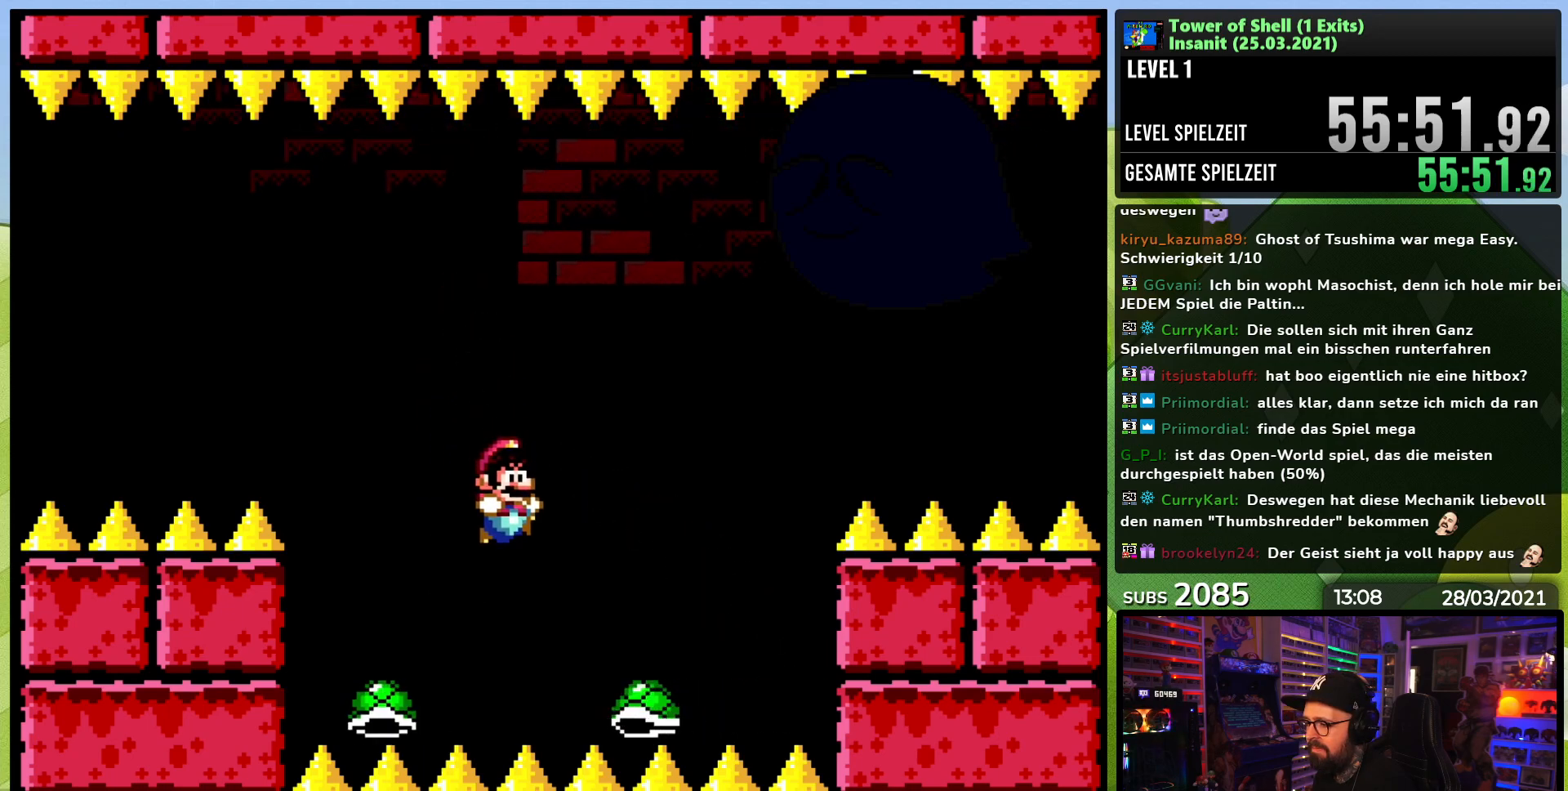
{"buttons": ["B", "Y", "DPAD_LEFT"], "events": [[33, "DPAD_LEFT", "down"], [183, "DPAD_LEFT", "up"], [200, "DPAD_RIGHT", "down"], [250, "Y", "up"], [317, "DPAD_RIGHT", "up"], [317, "Y", "down"], [500, "DPAD_LEFT", "down"]]}
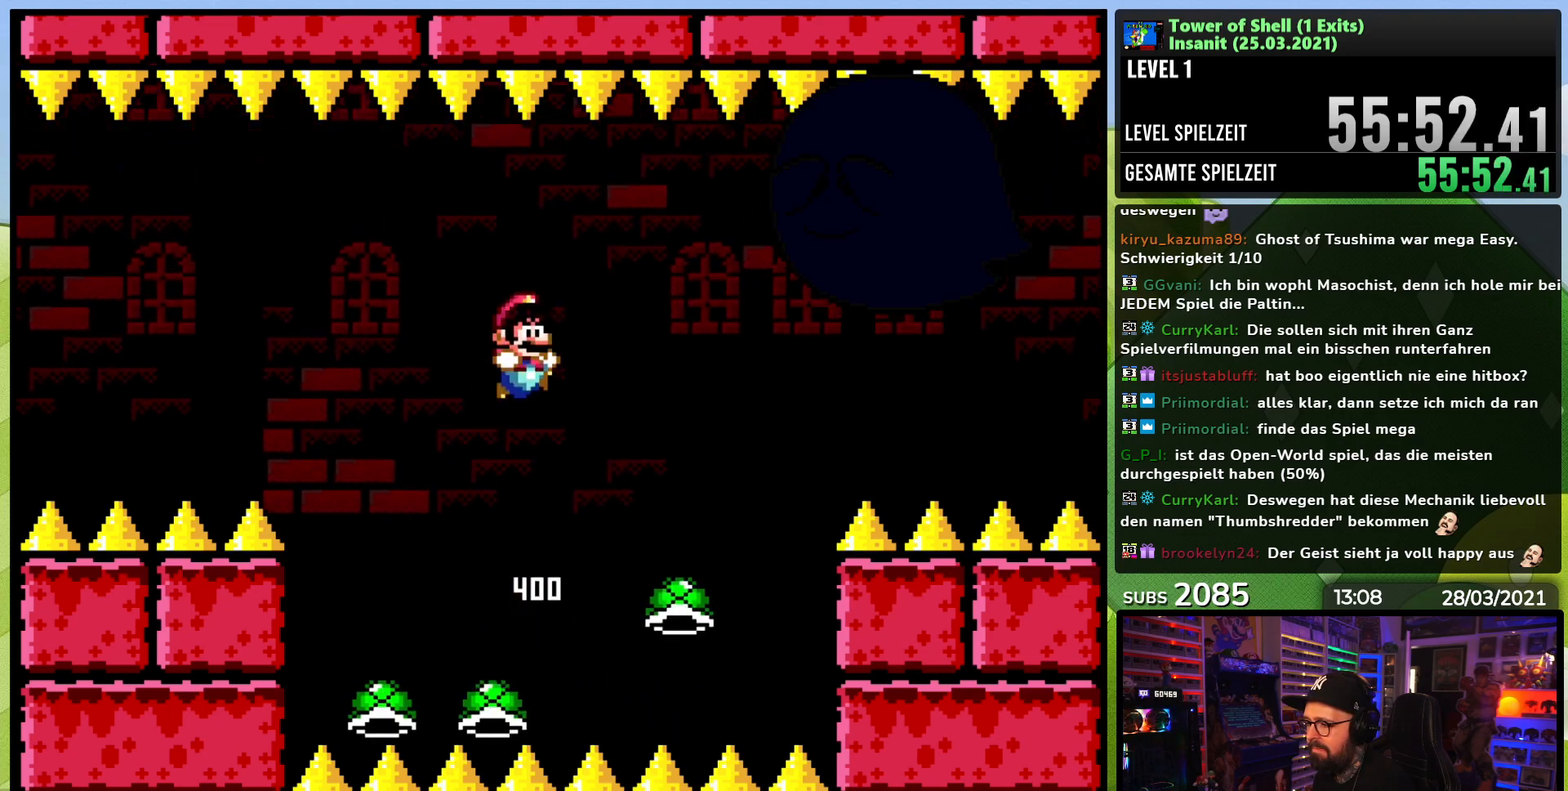
{"buttons": ["Y"], "events": [[100, "DPAD_LEFT", "up"], [483, "B", "up"]]}
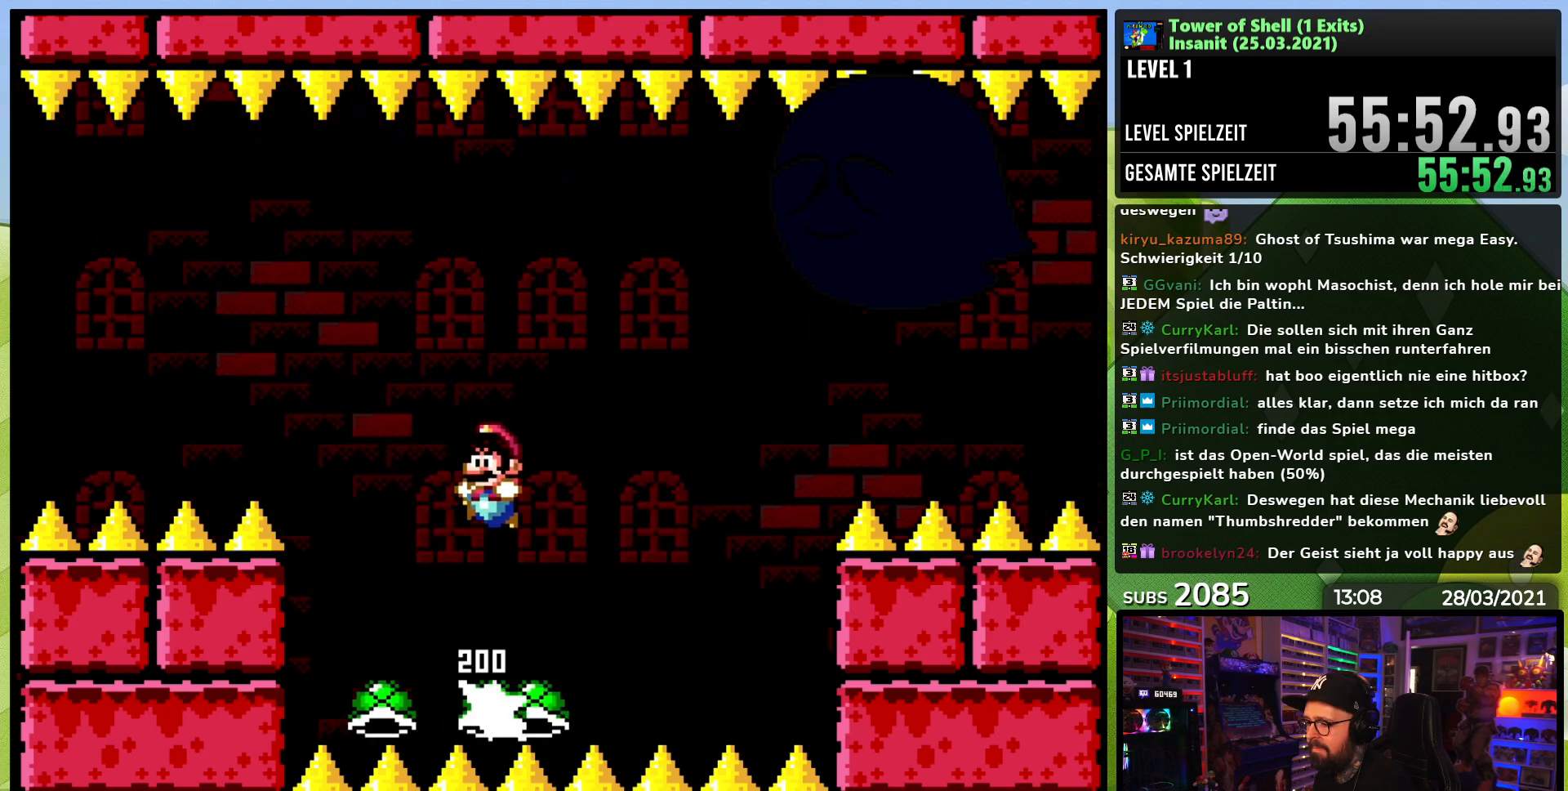
{"buttons": ["B", "Y"], "events": [[33, "DPAD_LEFT", "down"], [50, "B", "down"], [167, "DPAD_LEFT", "up"], [200, "DPAD_RIGHT", "down"], [317, "DPAD_RIGHT", "up"], [317, "Y", "up"], [383, "Y", "down"]]}
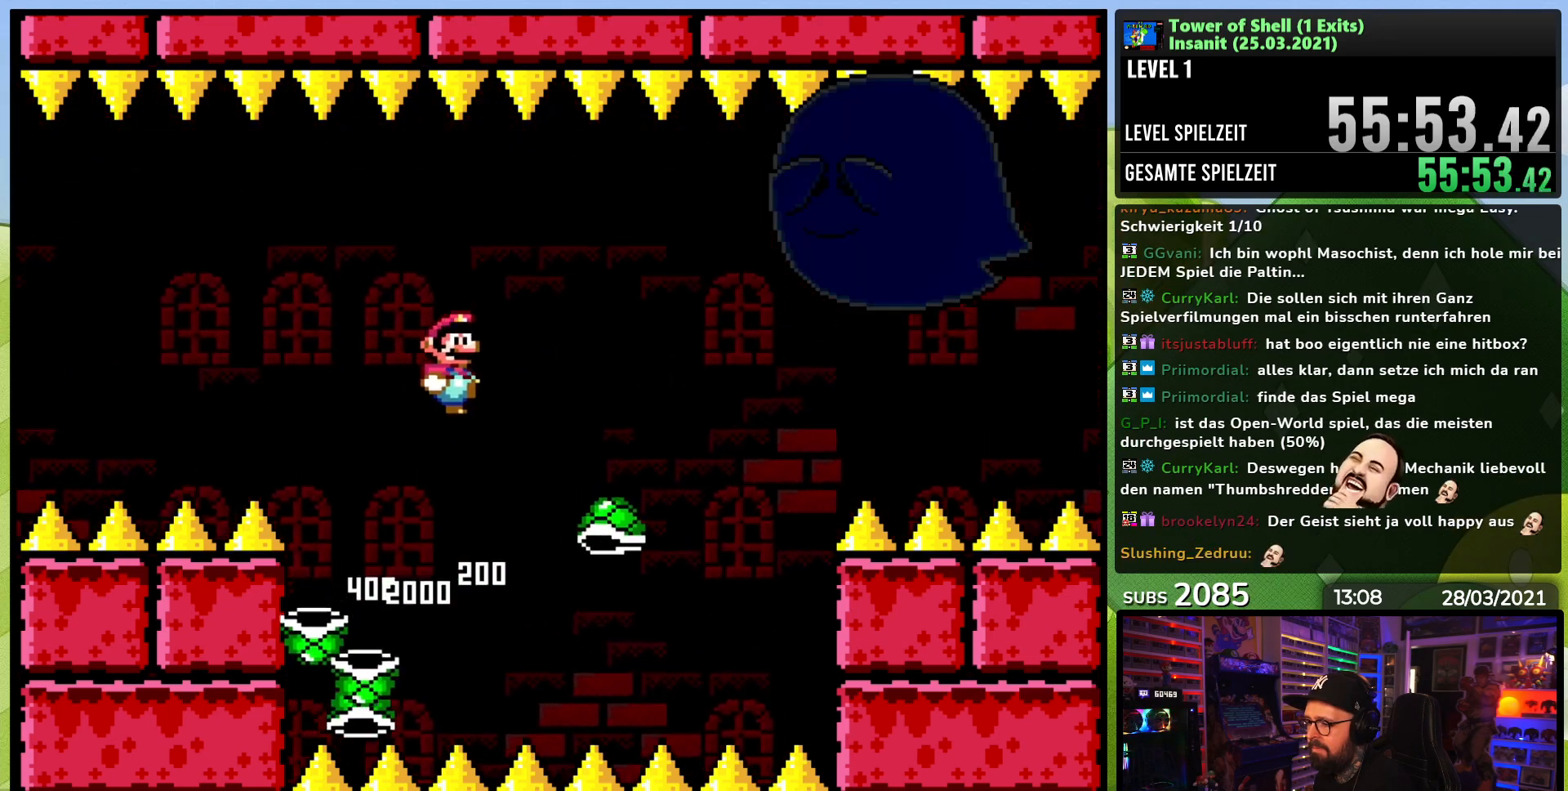
{"buttons": ["B", "Y", "DPAD_LEFT"], "events": [[250, "B", "up"], [433, "DPAD_LEFT", "down"], [483, "B", "down"]]}
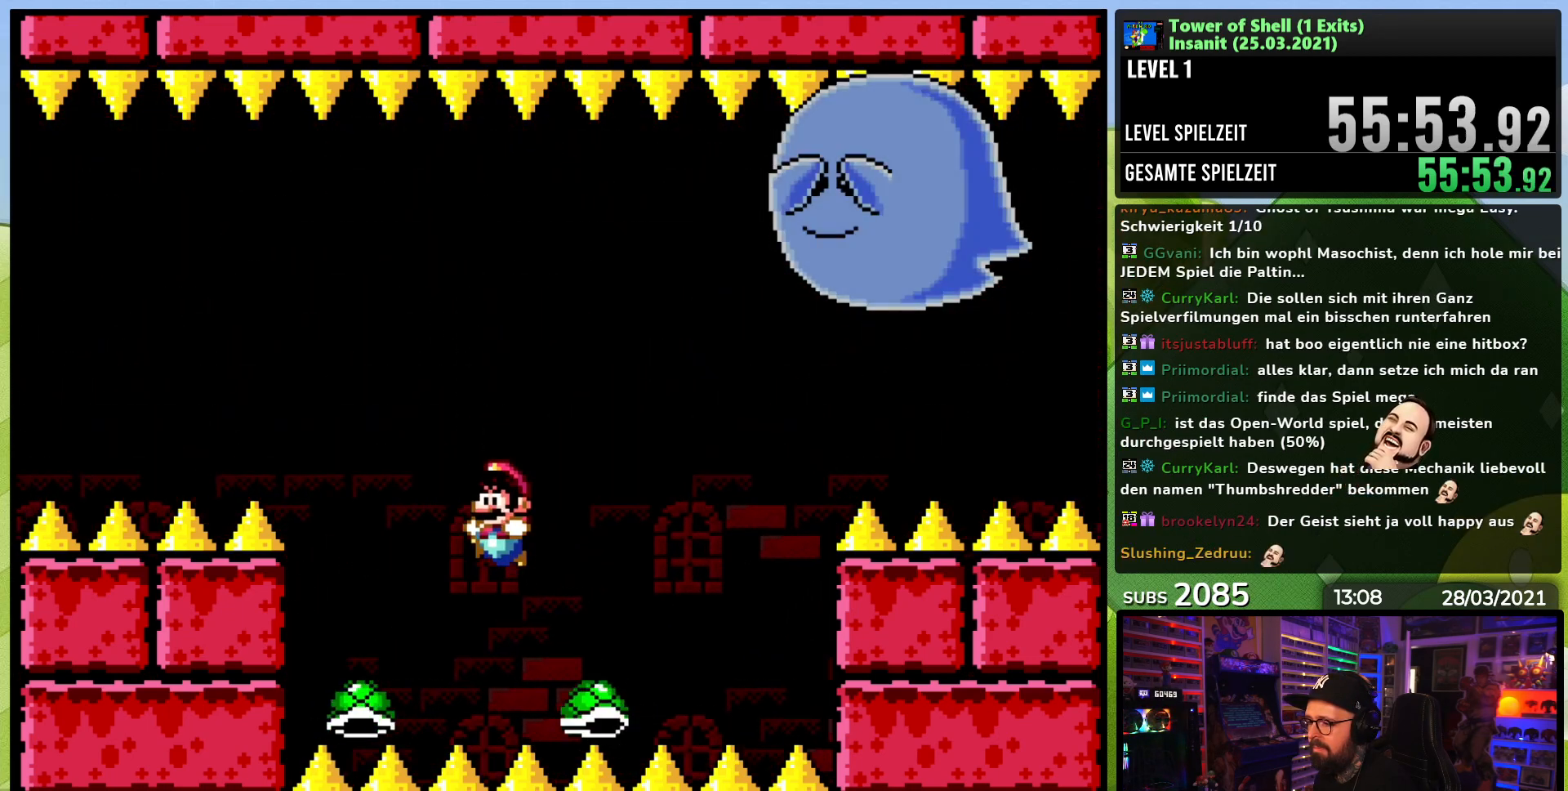
{"buttons": ["B", "Y", "DPAD_LEFT"], "events": [[83, "DPAD_LEFT", "up"], [167, "DPAD_RIGHT", "down"], [233, "Y", "up"], [283, "DPAD_RIGHT", "up"], [300, "Y", "down"], [483, "DPAD_LEFT", "down"]]}
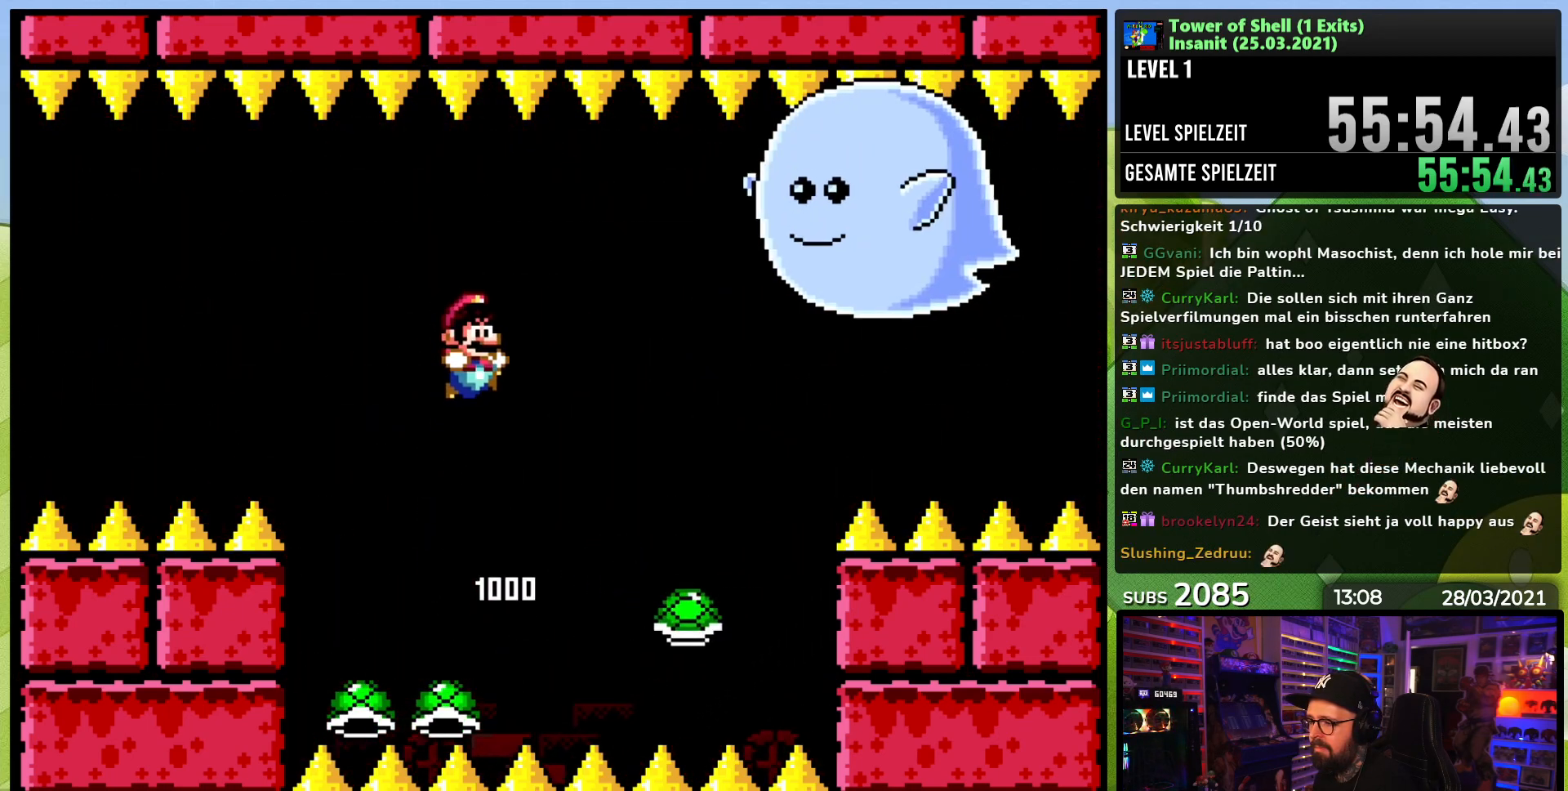
{"buttons": ["B", "Y", "DPAD_LEFT"], "events": [[67, "DPAD_LEFT", "up"], [183, "DPAD_RIGHT", "down"], [300, "B", "up"], [317, "DPAD_RIGHT", "up"], [433, "B", "down"], [450, "DPAD_LEFT", "down"]]}
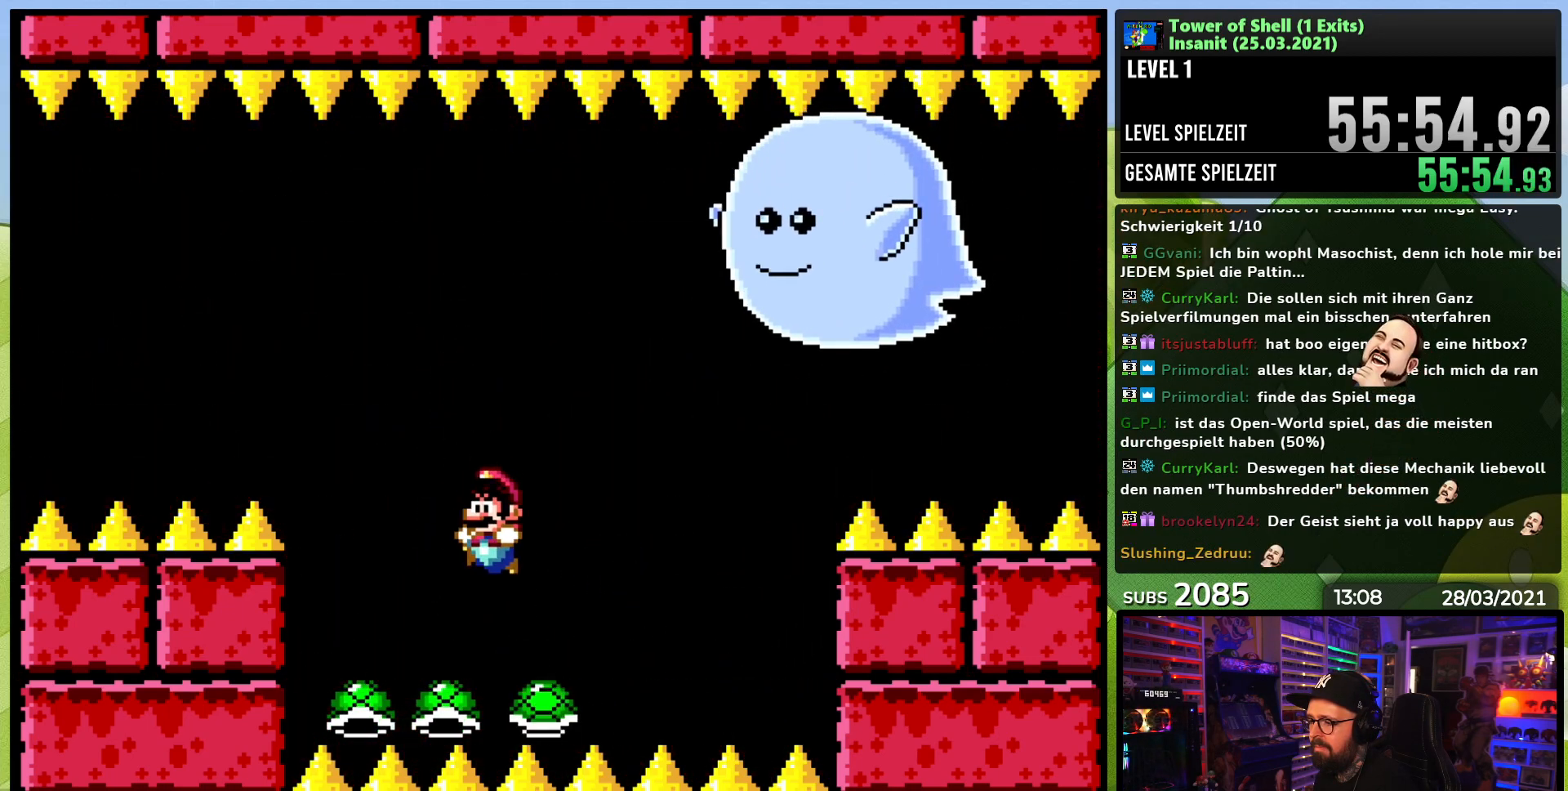
{"buttons": ["B", "Y", "DPAD_LEFT"], "events": [[117, "DPAD_LEFT", "up"], [183, "DPAD_RIGHT", "down"], [217, "X", "down"], [233, "X", "up"], [233, "Y", "up"], [283, "Y", "down"], [317, "DPAD_RIGHT", "up"], [417, "DPAD_LEFT", "down"]]}
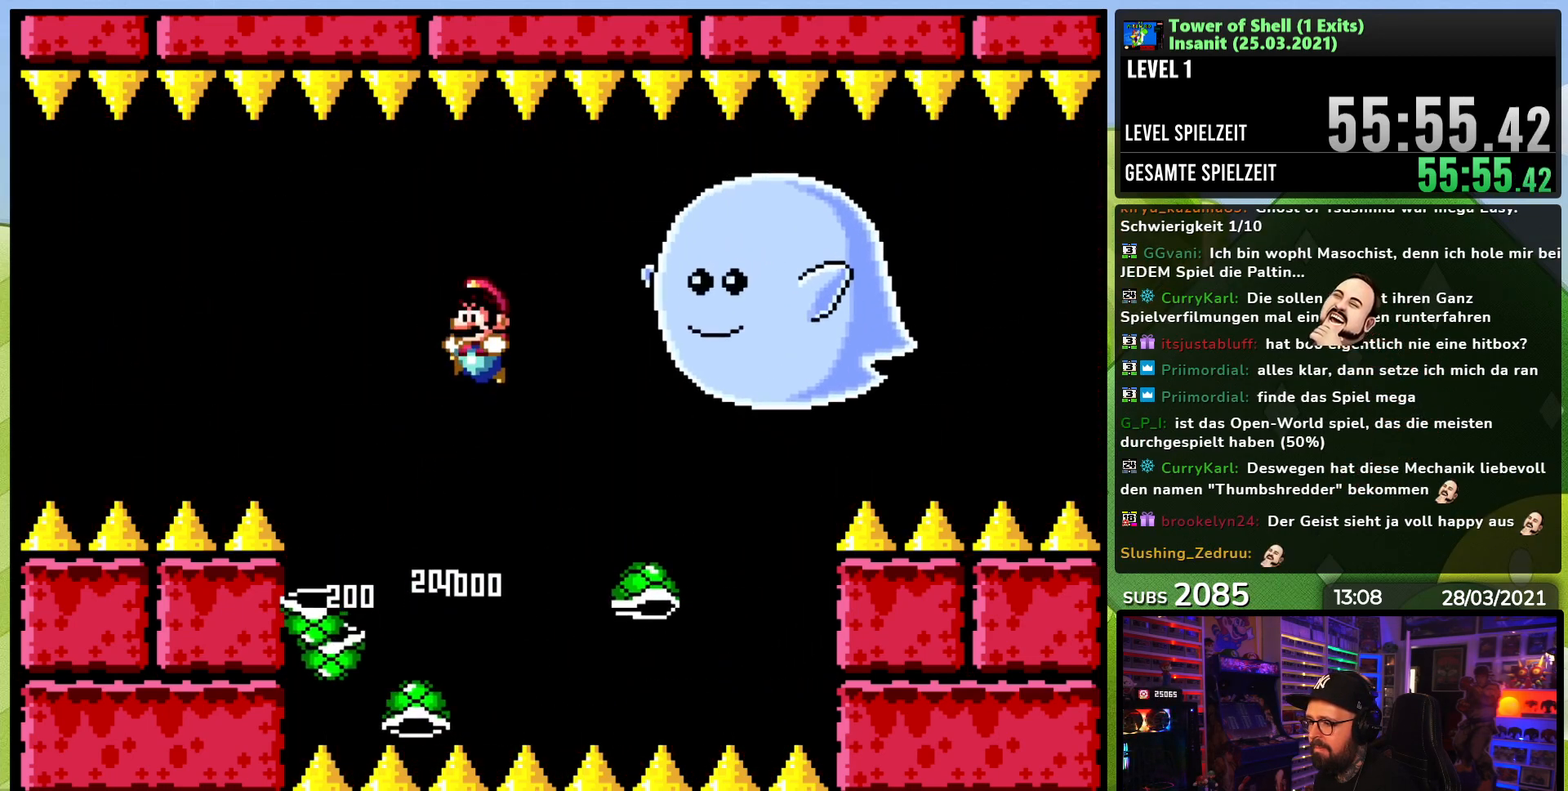
{"buttons": ["B", "Y", "DPAD_LEFT"], "events": [[33, "DPAD_LEFT", "up"], [167, "DPAD_RIGHT", "down"], [267, "B", "up"], [317, "DPAD_RIGHT", "up"], [417, "B", "down"], [467, "DPAD_LEFT", "down"]]}
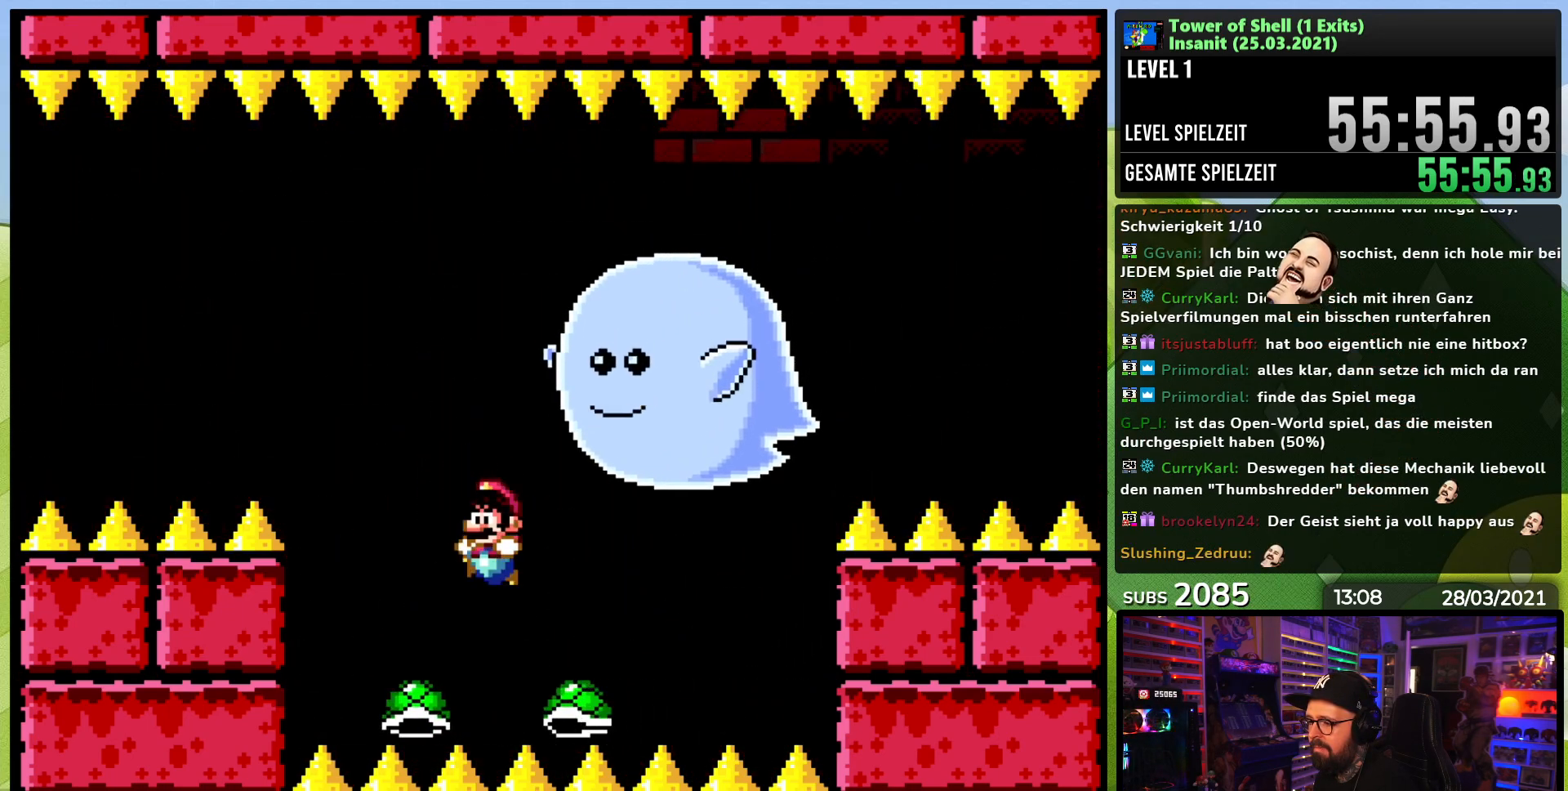
{"buttons": ["B", "Y"], "events": [[83, "DPAD_UP", "down"], [100, "DPAD_LEFT", "up"], [117, "DPAD_RIGHT", "down"], [117, "DPAD_UP", "up"], [167, "Y", "up"], [217, "DPAD_RIGHT", "up"], [233, "Y", "down"], [350, "Y", "up"], [400, "Y", "down"]]}
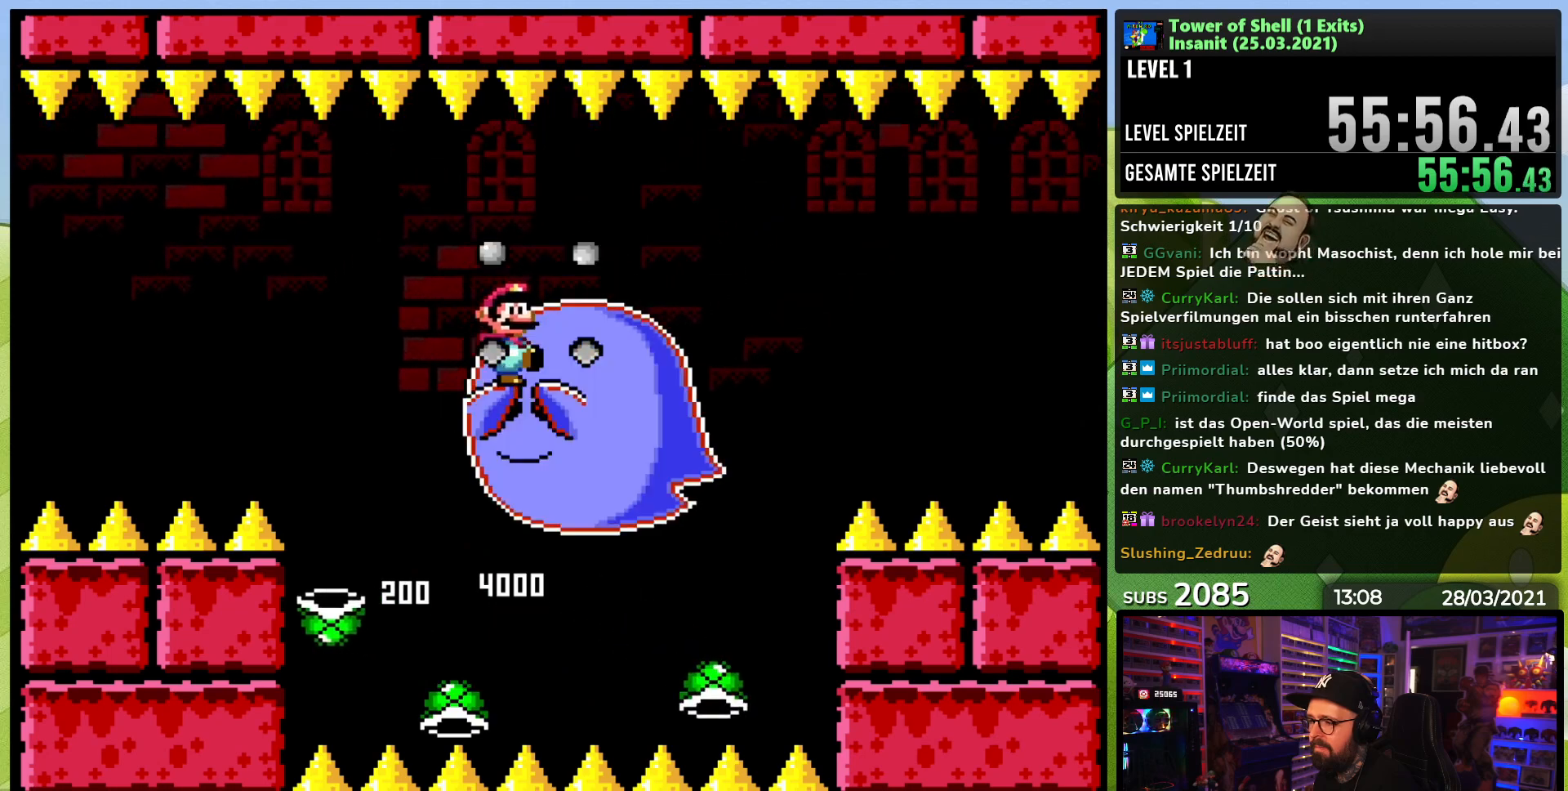
{"buttons": ["Y"], "events": [[17, "DPAD_LEFT", "down"], [167, "DPAD_LEFT", "up"], [283, "B", "up"]]}
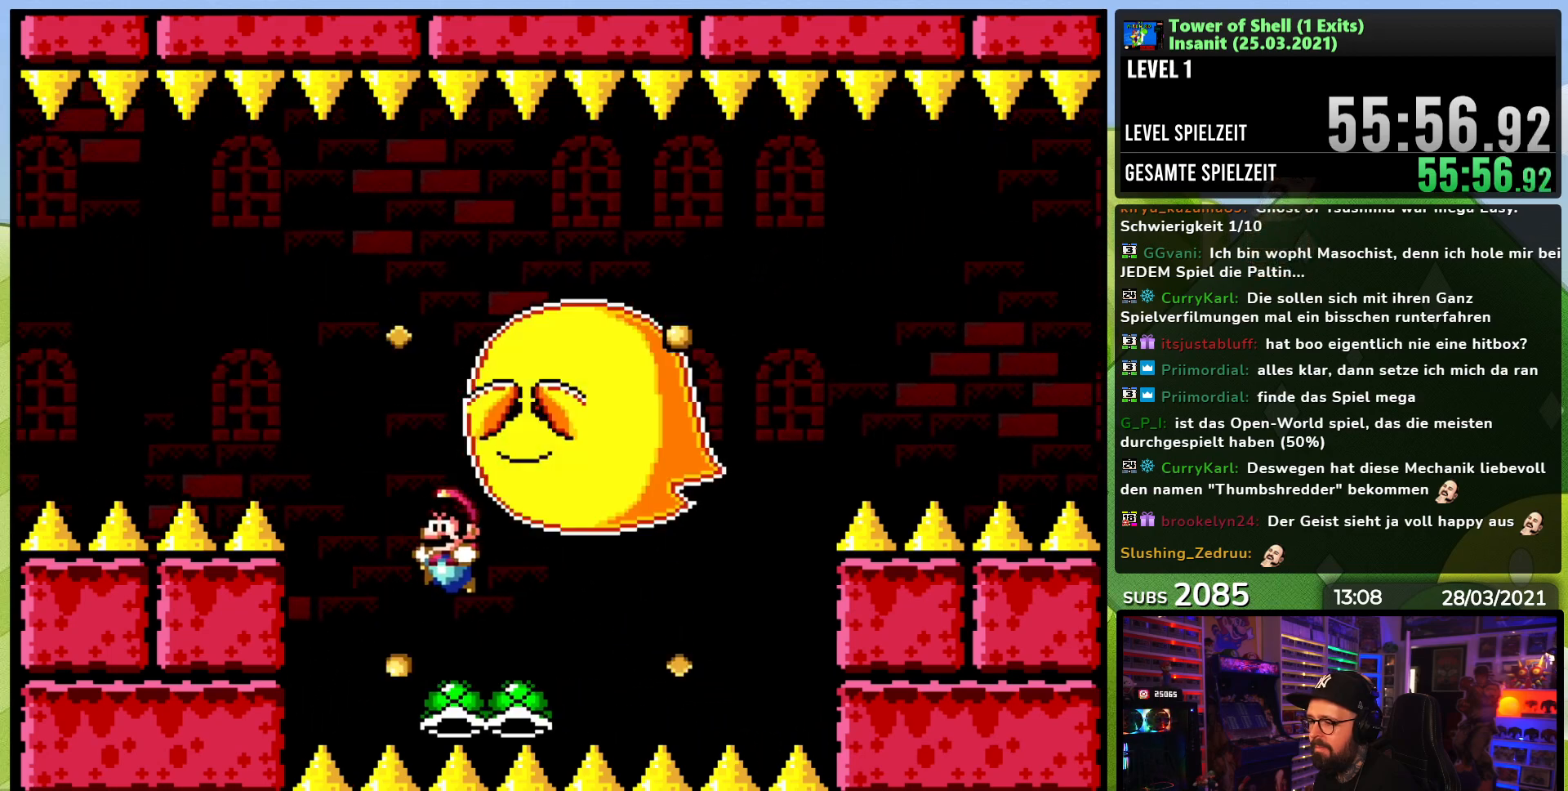
{"buttons": ["B", "Y", "DPAD_LEFT"], "events": [[50, "B", "down"], [83, "DPAD_RIGHT", "down"], [183, "DPAD_RIGHT", "up"], [233, "Y", "up"], [300, "Y", "down"], [500, "DPAD_LEFT", "down"]]}
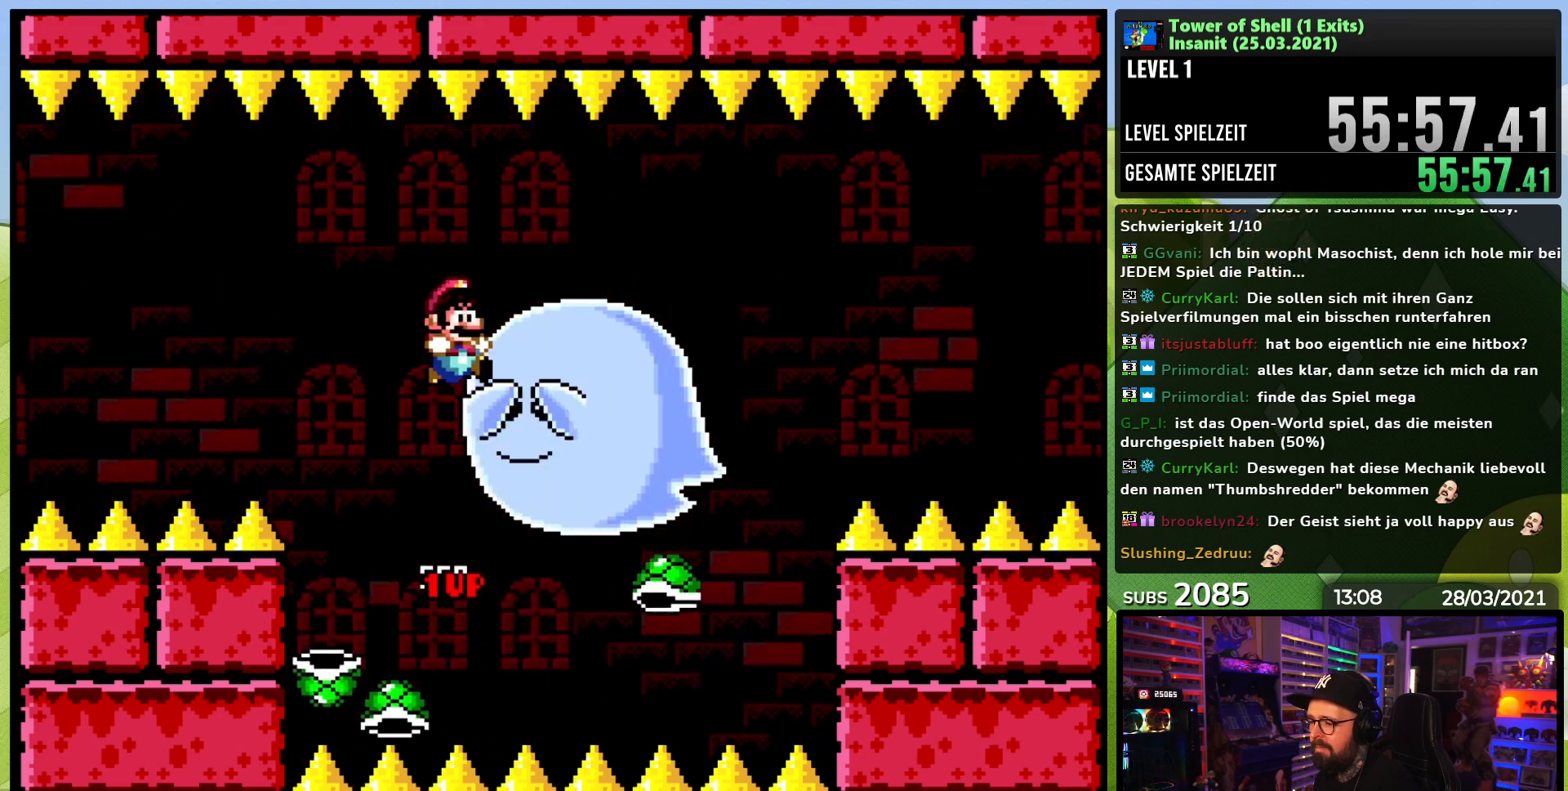
{"buttons": ["Y", "DPAD_LEFT"], "events": [[83, "DPAD_LEFT", "up"], [217, "DPAD_RIGHT", "down"], [283, "B", "up"], [283, "DPAD_RIGHT", "up"], [300, "DPAD_RIGHT", "down"], [317, "DPAD_RIGHT", "up"], [400, "DPAD_LEFT", "down"]]}
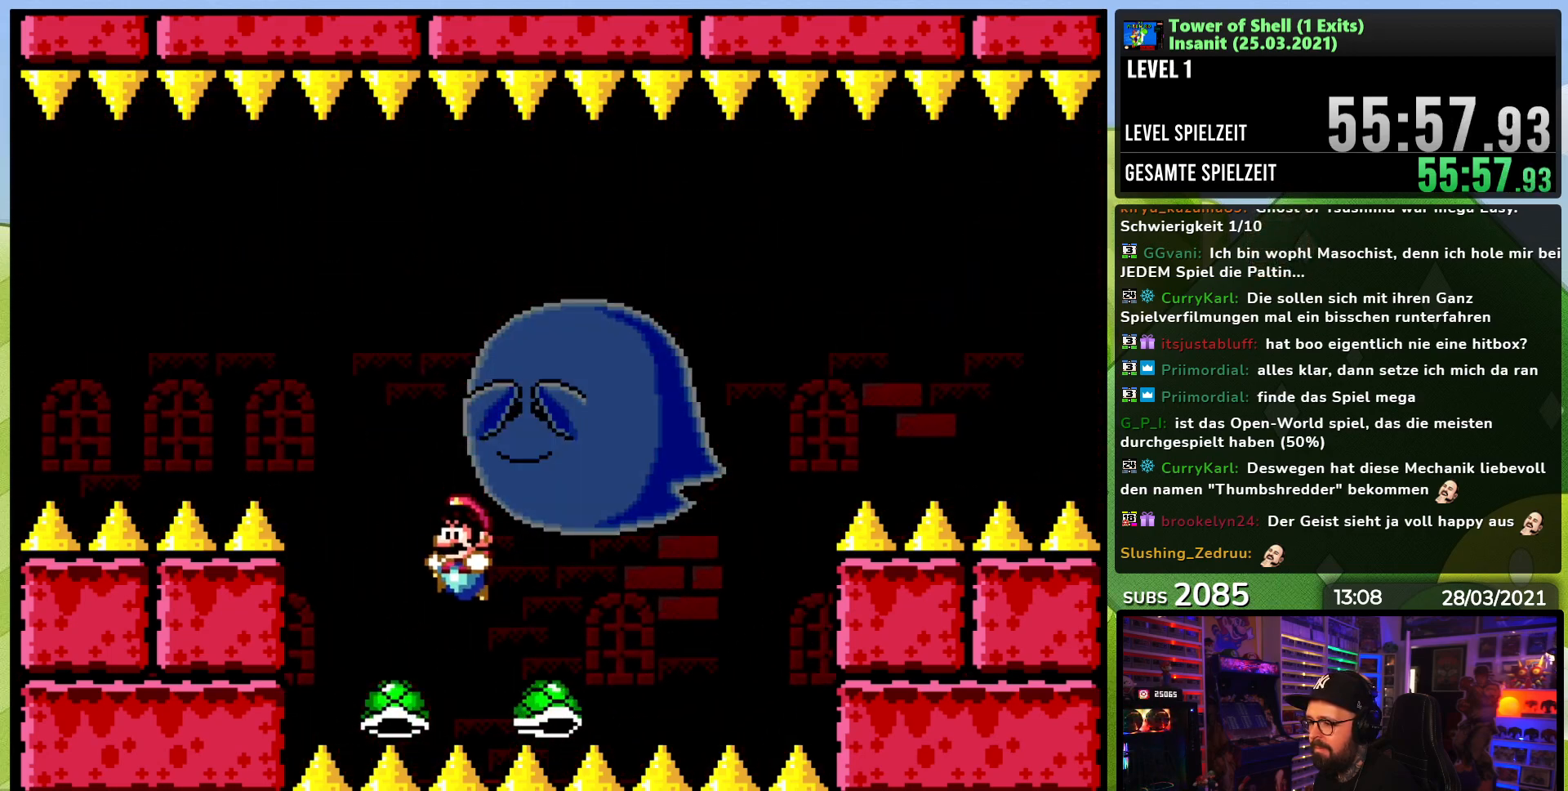
{"buttons": ["B", "Y"], "events": [[17, "B", "down"], [50, "DPAD_LEFT", "up"], [133, "DPAD_RIGHT", "down"], [250, "Y", "up"], [267, "DPAD_RIGHT", "up"], [300, "Y", "down"]]}
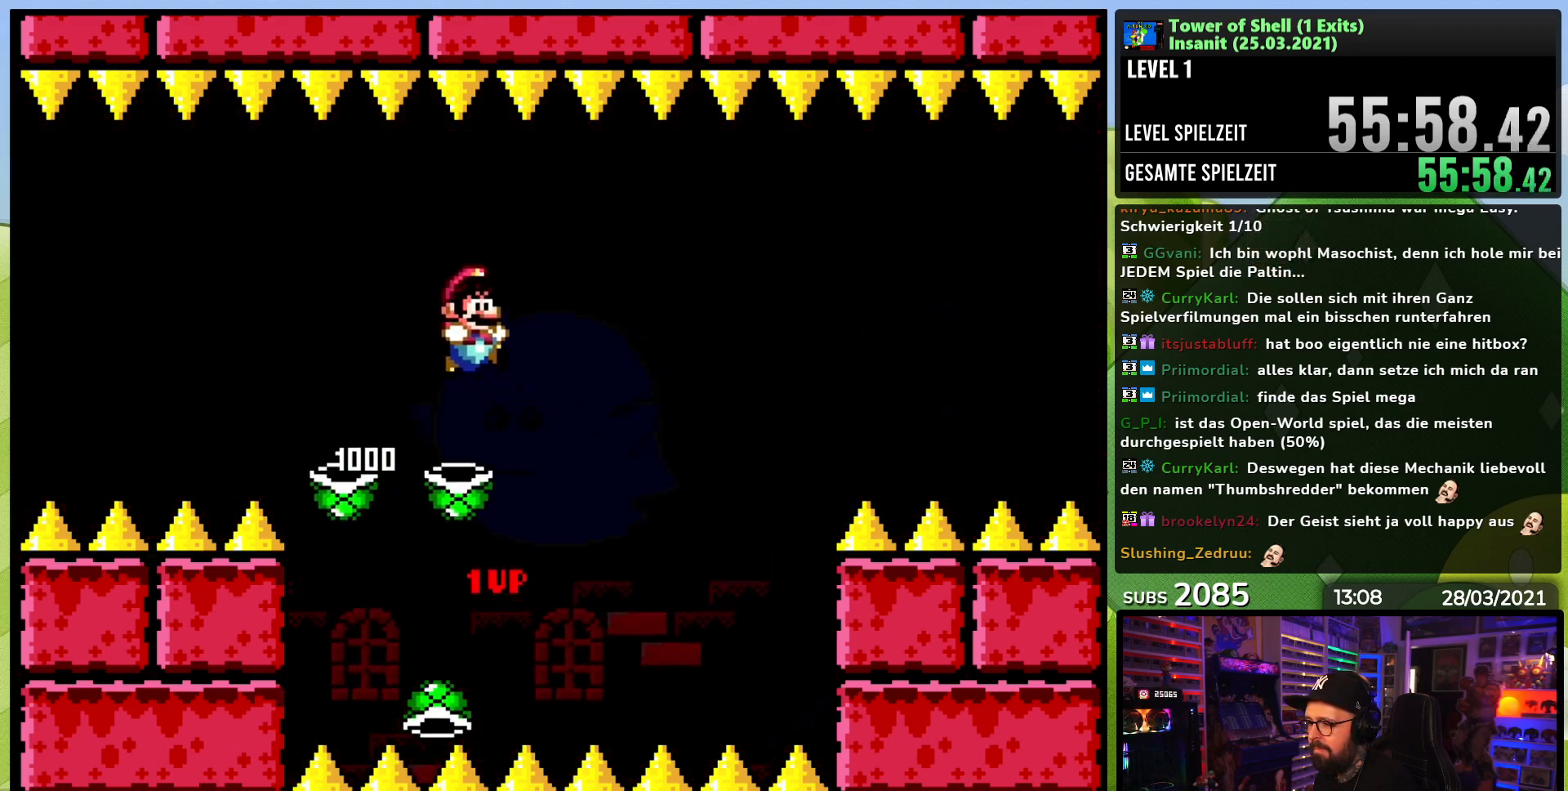
{"buttons": [], "events": [[83, "DPAD_LEFT", "down"], [267, "DPAD_LEFT", "up"], [367, "DPAD_RIGHT", "down"], [433, "Y", "up"], [450, "B", "up"], [483, "DPAD_RIGHT", "up"]]}
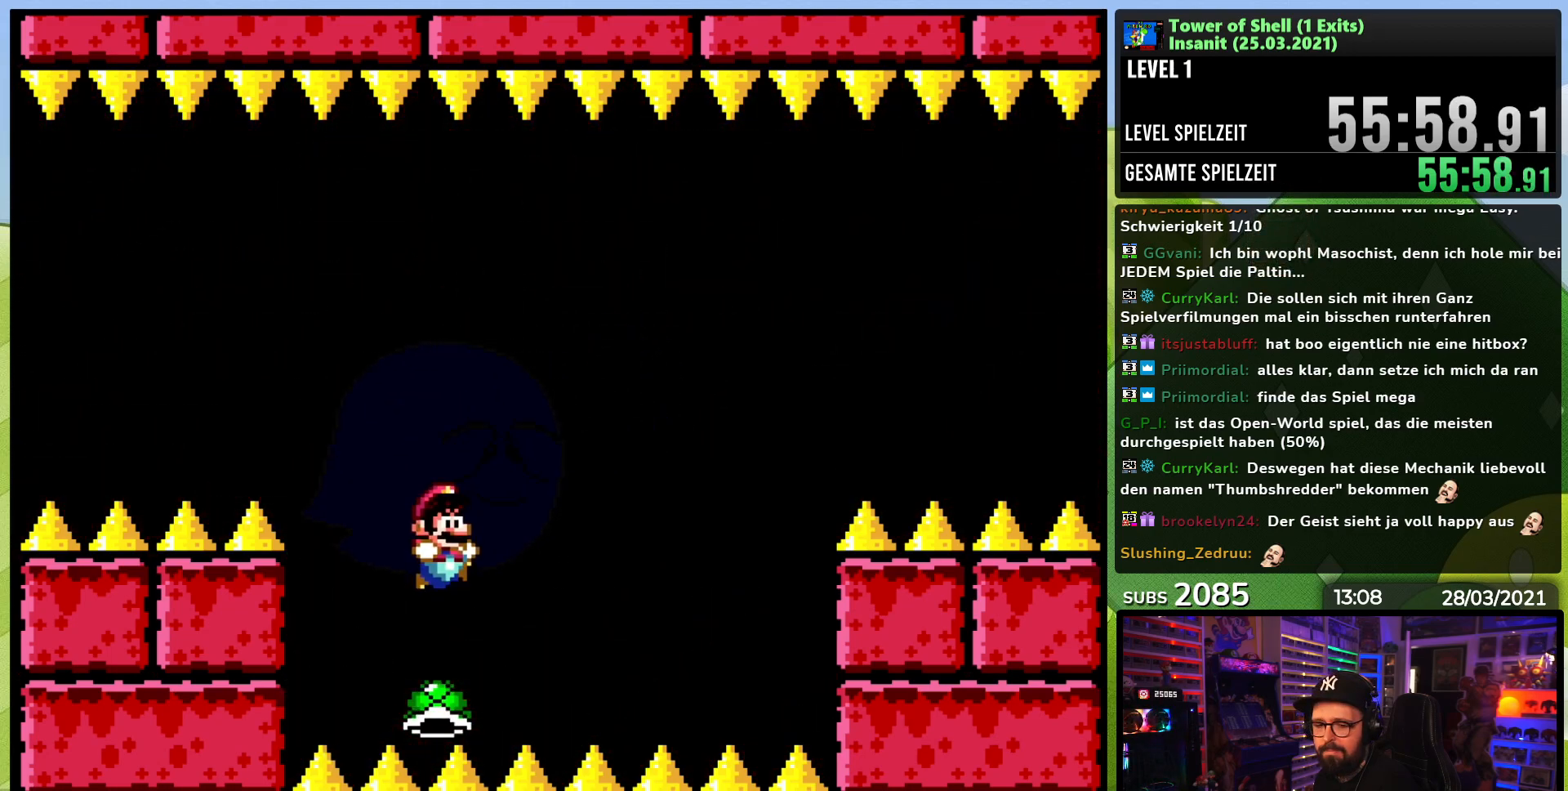
{"buttons": [], "events": []}
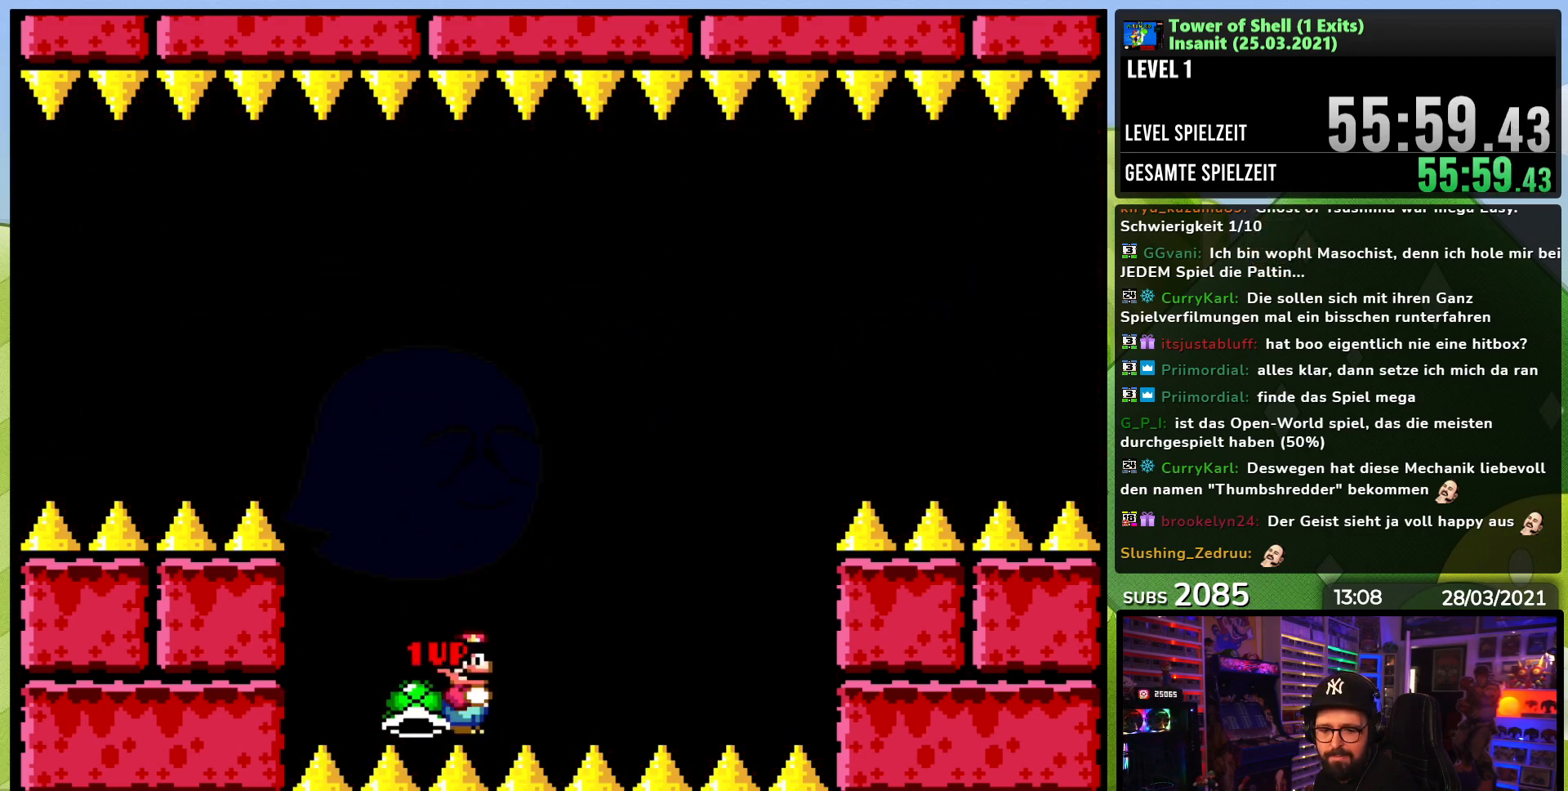
{"buttons": ["B", "Y", "DPAD_LEFT"], "events": [[300, "DPAD_LEFT", "down"], [433, "B", "down"], [433, "Y", "down"]]}
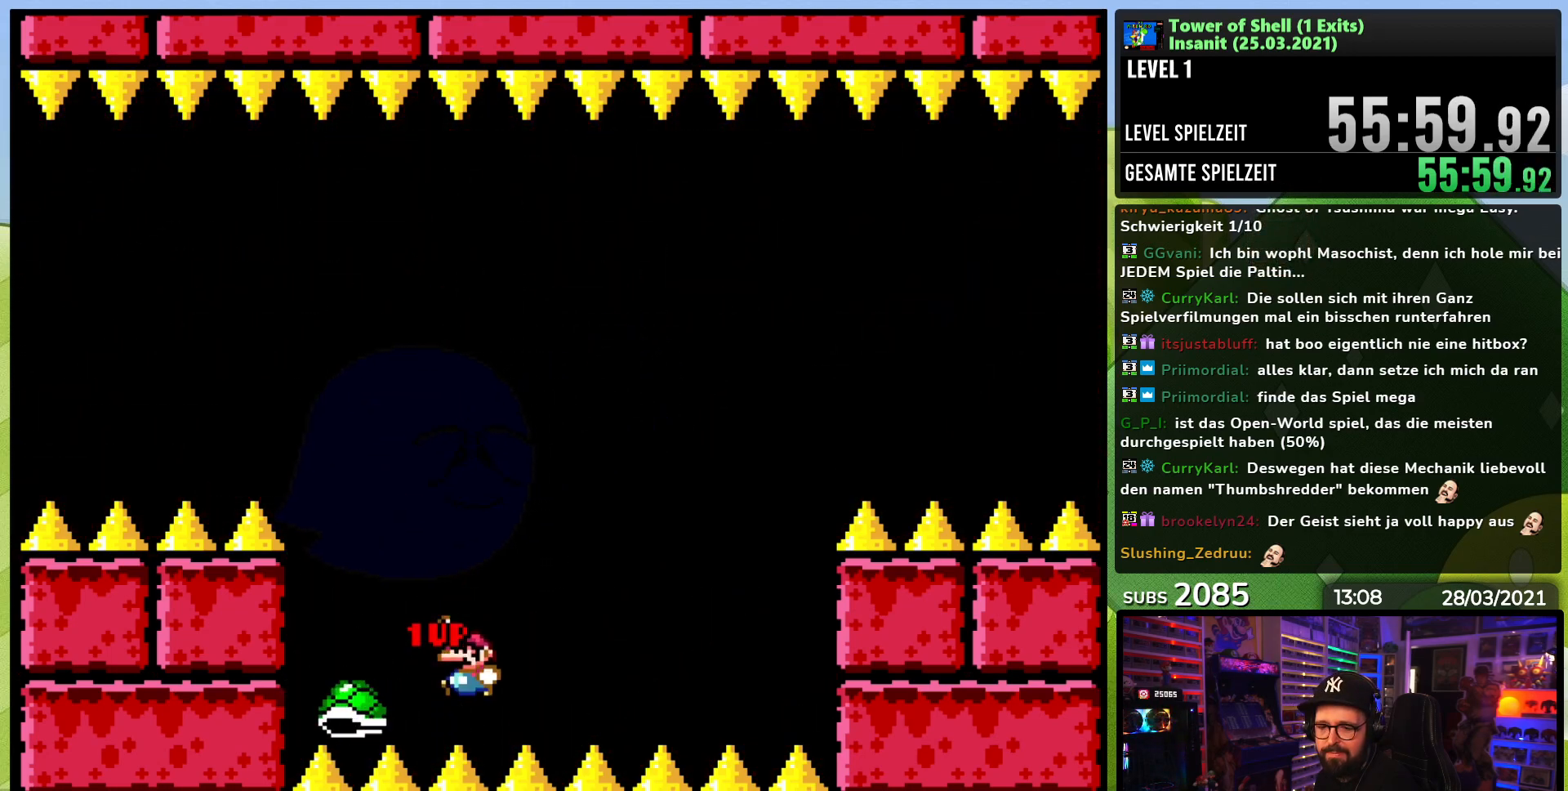
{"buttons": [], "events": [[400, "Y", "up"], [433, "B", "up"], [433, "DPAD_LEFT", "up"]]}
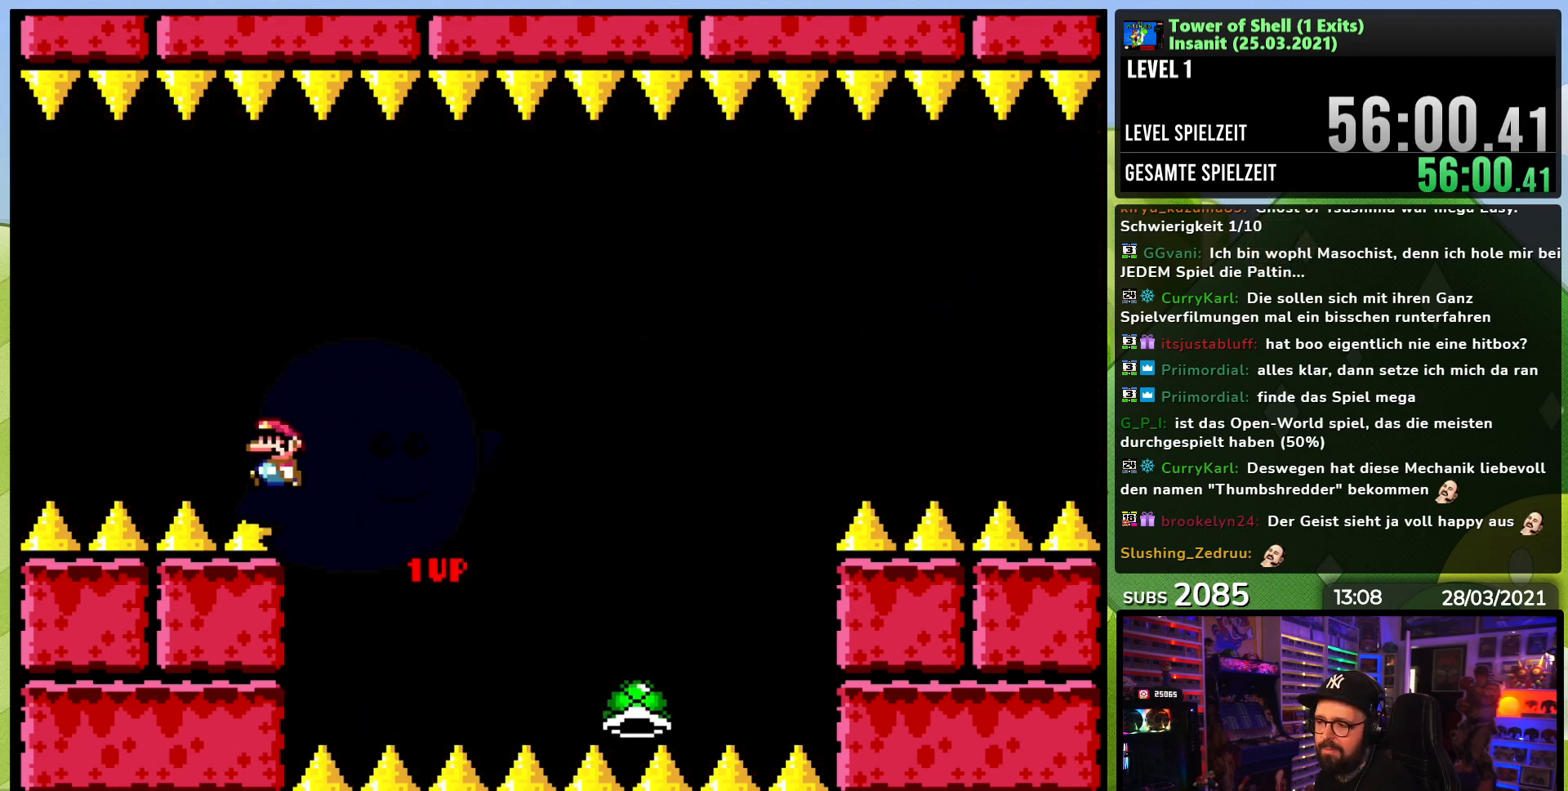
{"buttons": [], "events": []}
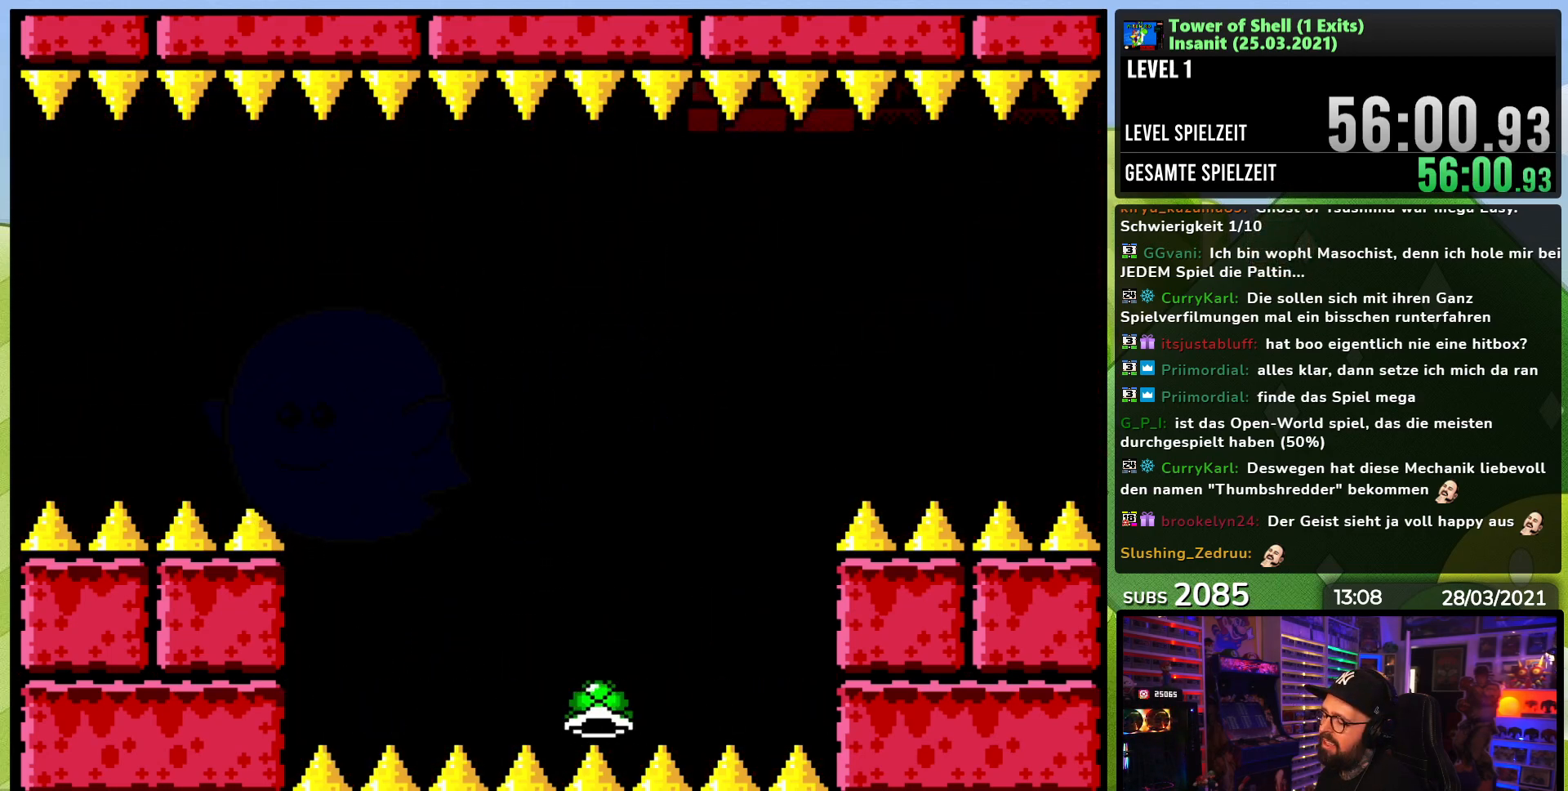
{"buttons": [], "events": []}